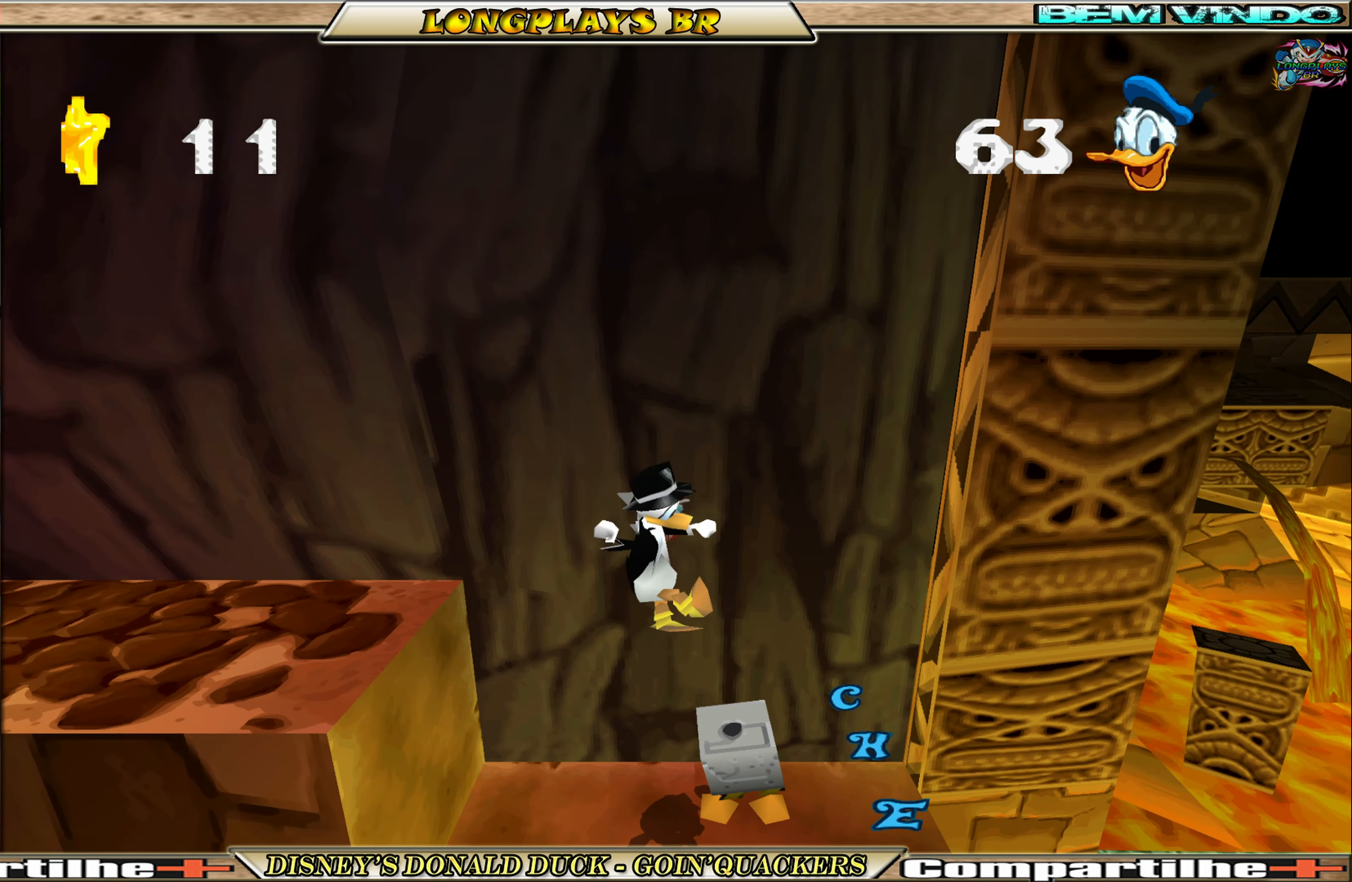
Gameplay with a controller (Xbox layout); each line is a JSON object with the inputs held at the frame after it. "events" lists button and stick changes between this image and that frame as [ms after this image, input, new state], when the widget could be followed in between. Not read: L3 R3 right_stick.
{"buttons": ["DPAD_RIGHT"], "left_stick": "center", "events": []}
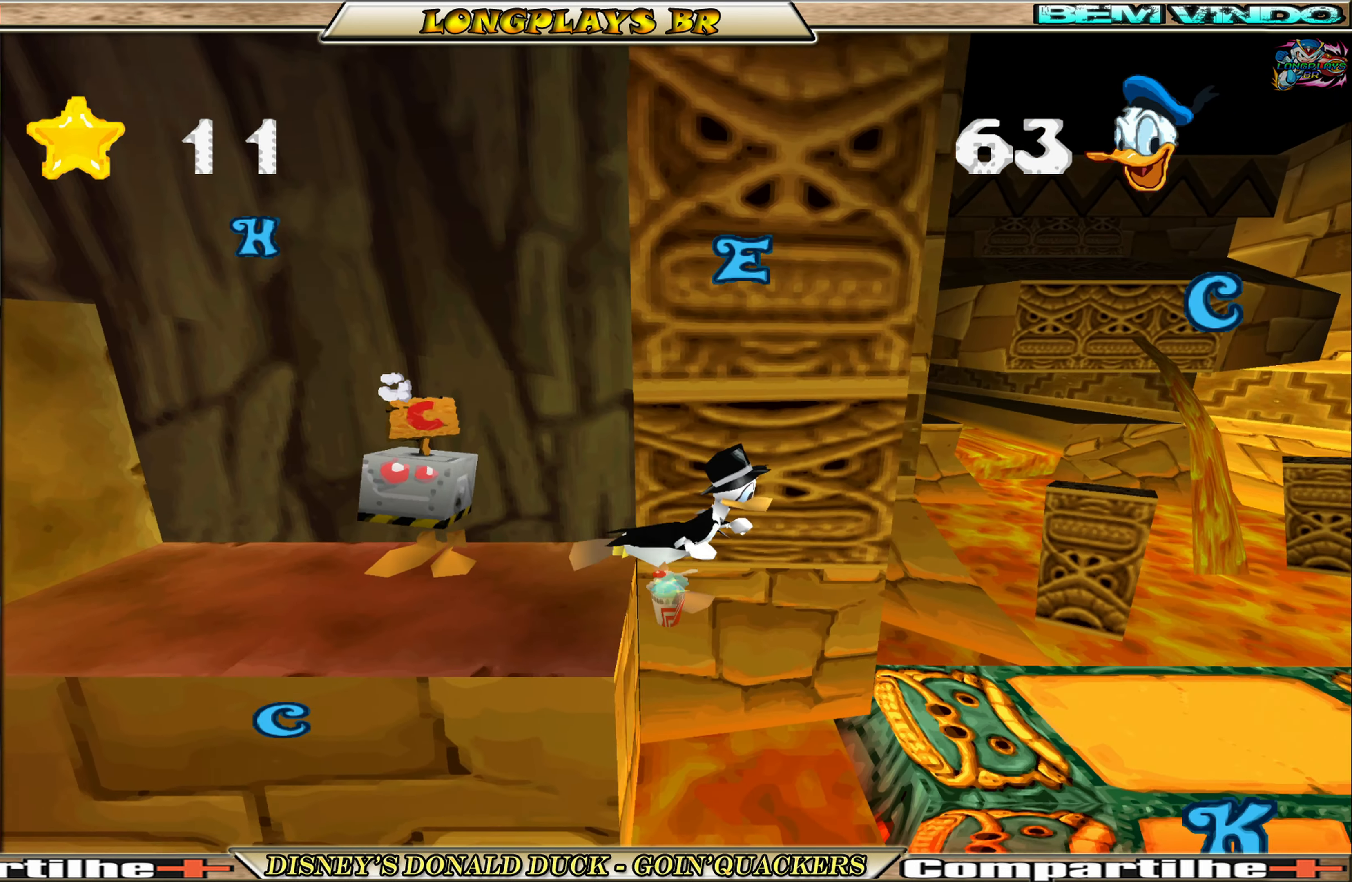
{"buttons": ["DPAD_RIGHT"], "left_stick": "center", "events": [[17, "A", "down"], [184, "A", "up"]]}
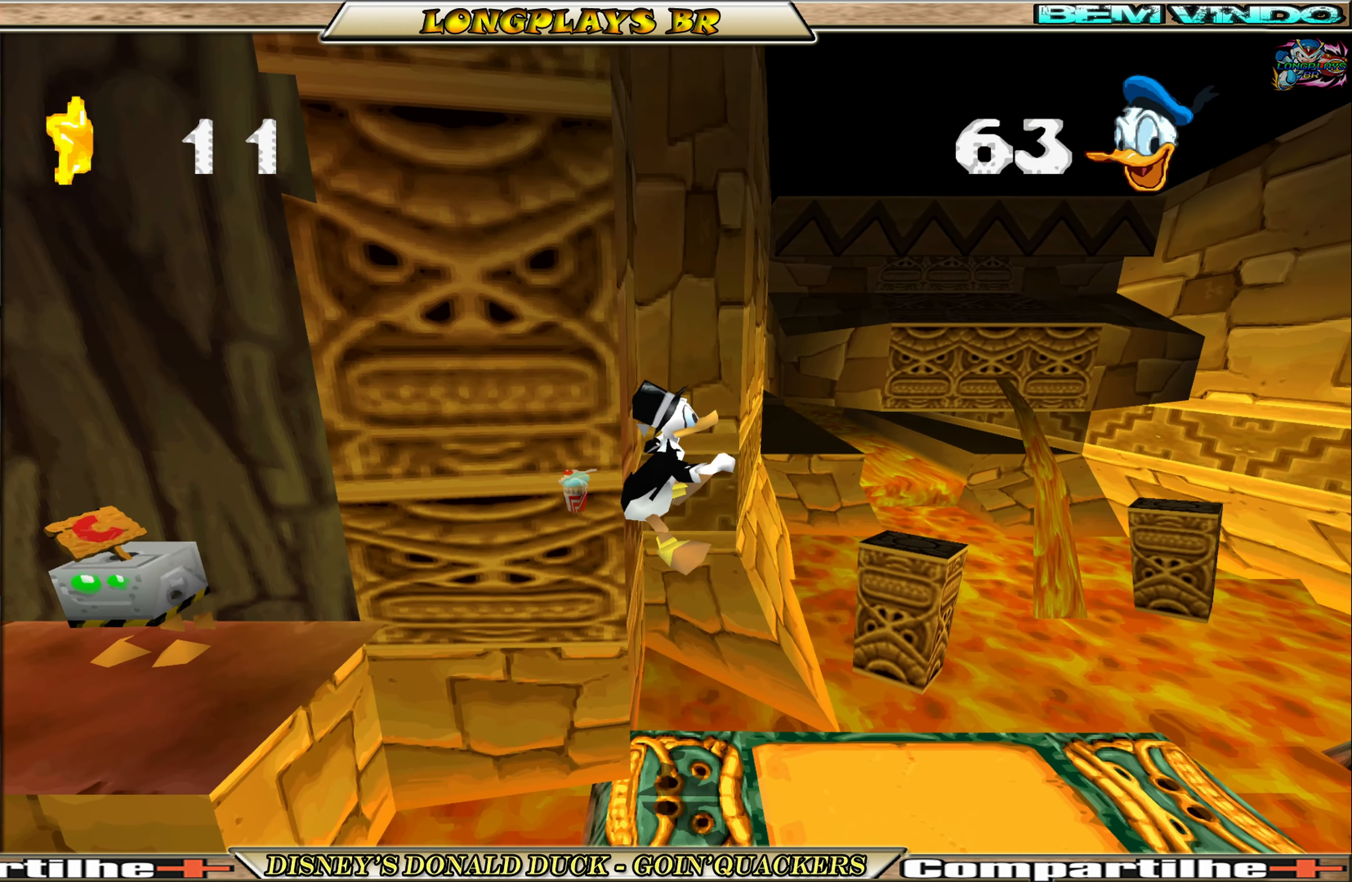
{"buttons": ["DPAD_RIGHT"], "left_stick": "center", "events": []}
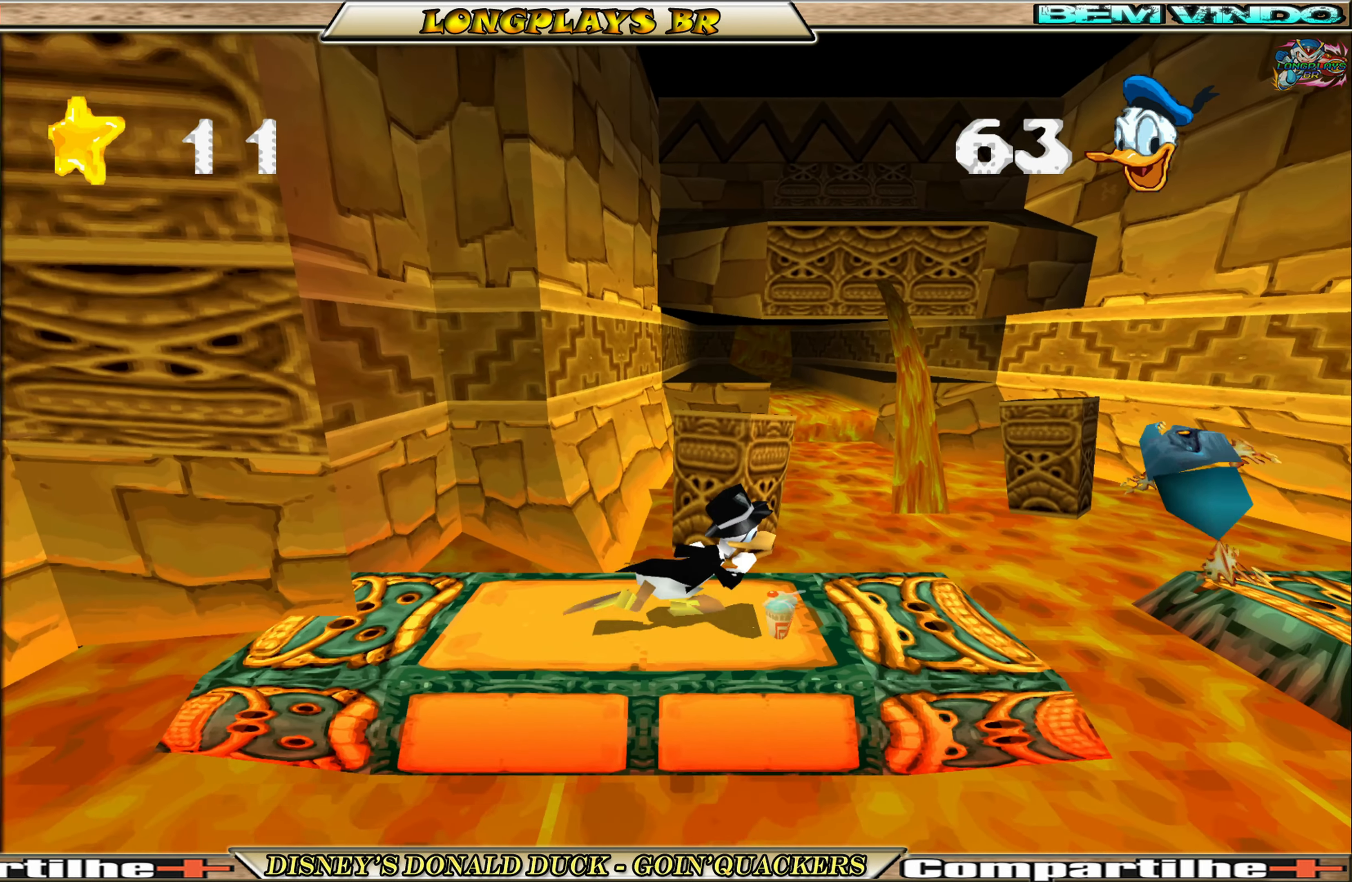
{"buttons": ["DPAD_RIGHT"], "left_stick": "center", "events": [[117, "A", "down"], [434, "A", "up"]]}
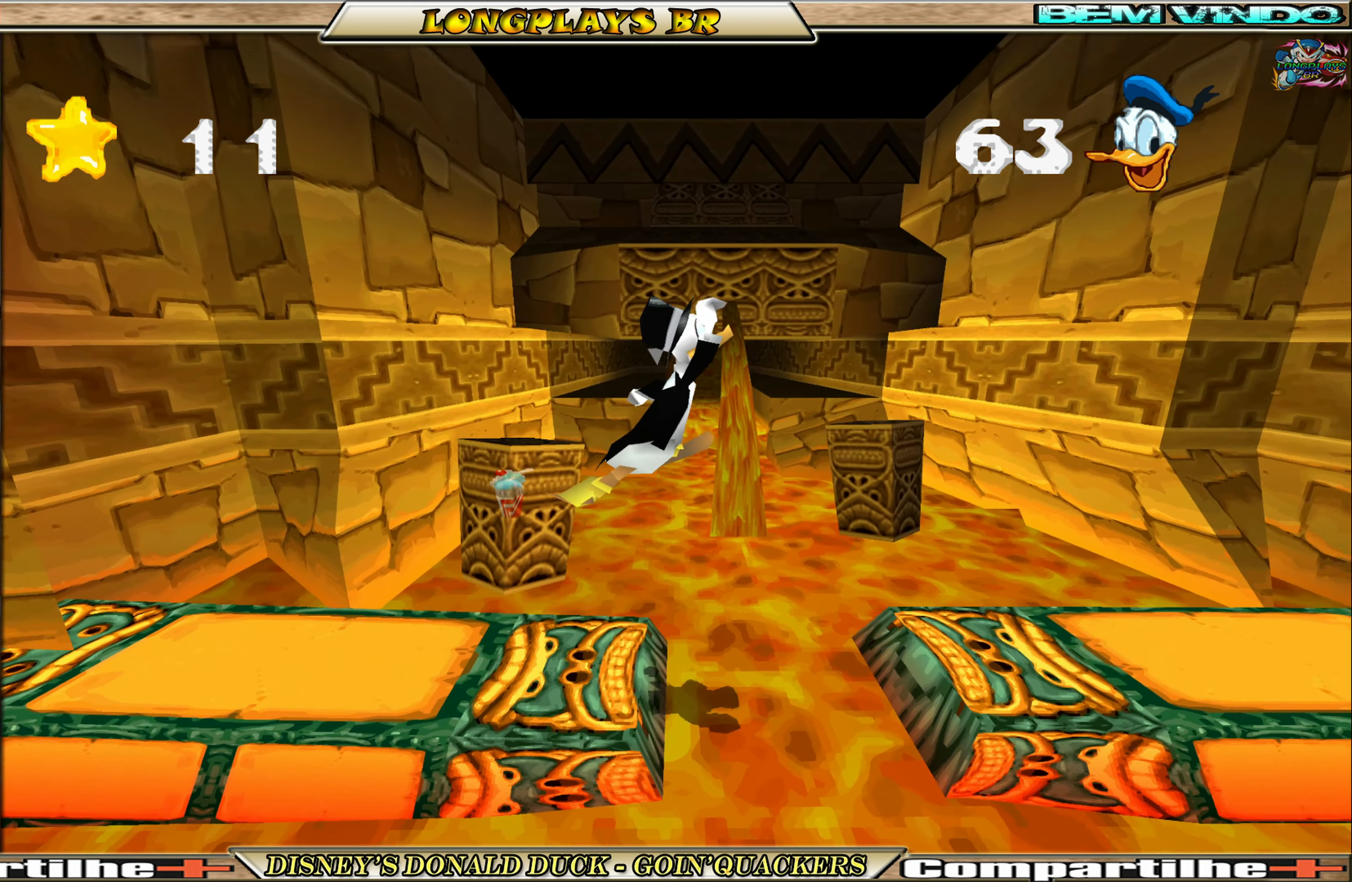
{"buttons": ["DPAD_RIGHT"], "left_stick": "center", "events": [[17, "A", "down"], [134, "A", "up"]]}
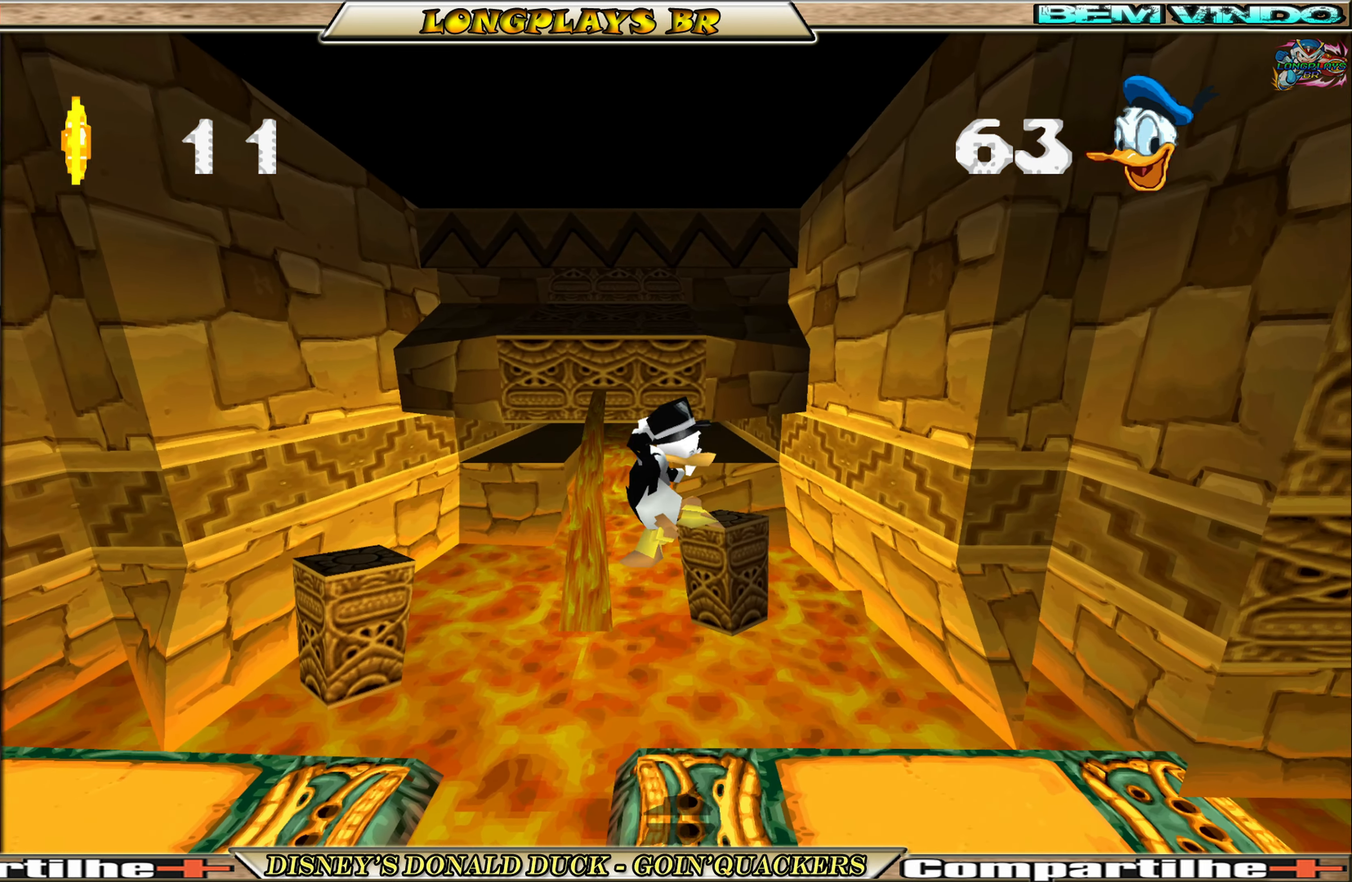
{"buttons": ["DPAD_RIGHT"], "left_stick": "center", "events": []}
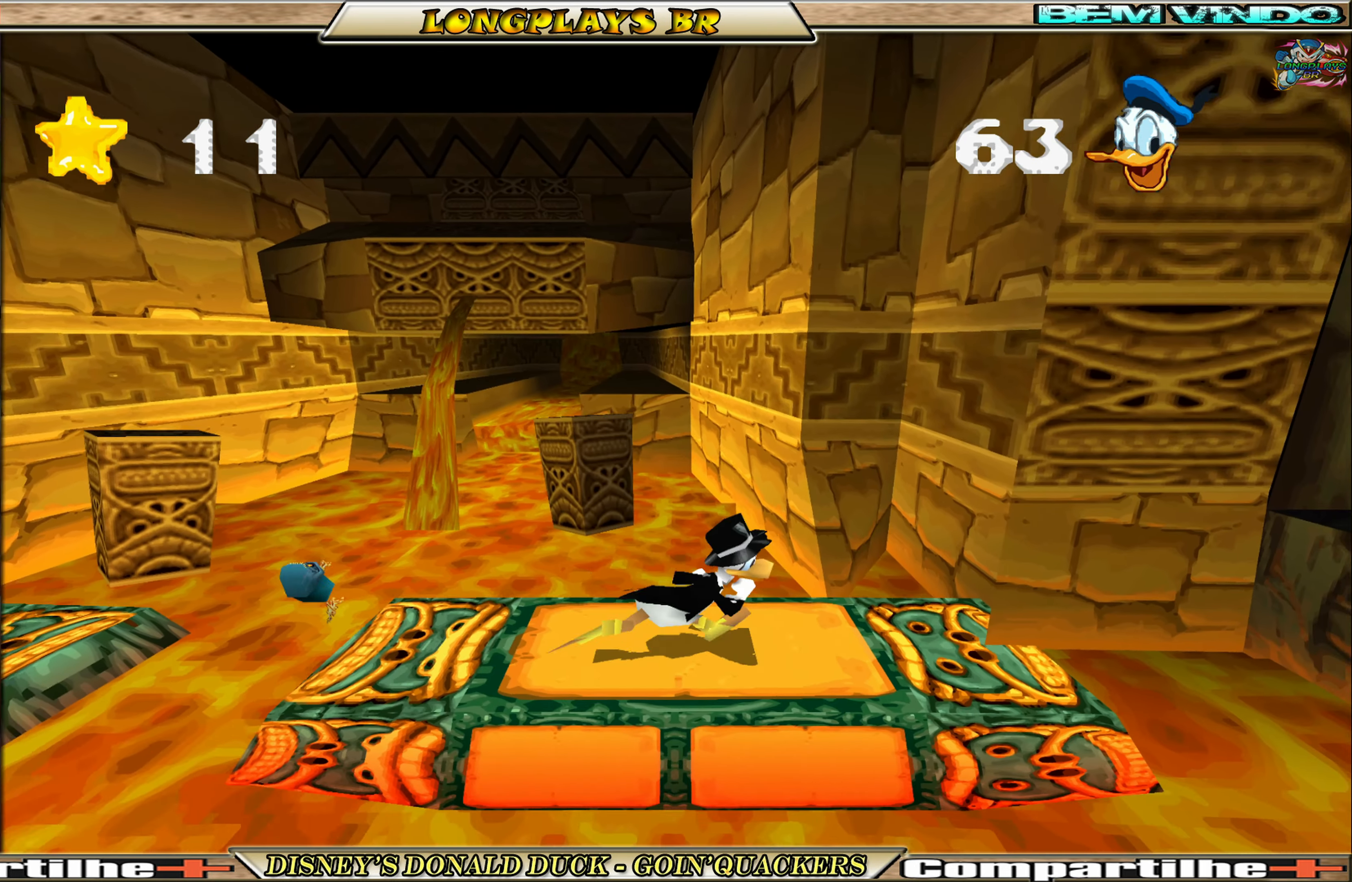
{"buttons": ["A", "DPAD_RIGHT"], "left_stick": "center", "events": [[217, "A", "down"]]}
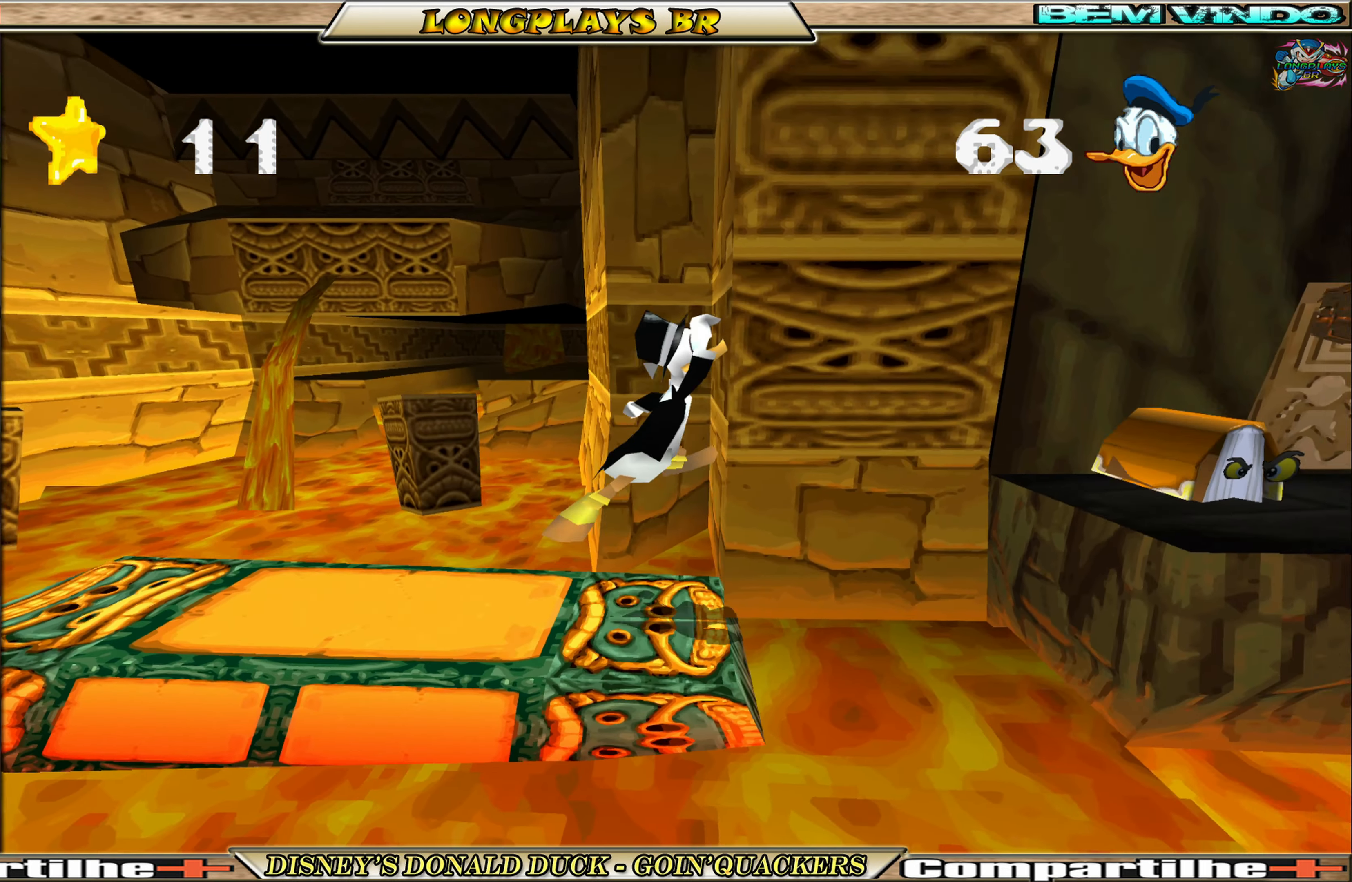
{"buttons": ["DPAD_RIGHT"], "left_stick": "center", "events": [[50, "A", "up"], [150, "A", "down"], [250, "A", "up"]]}
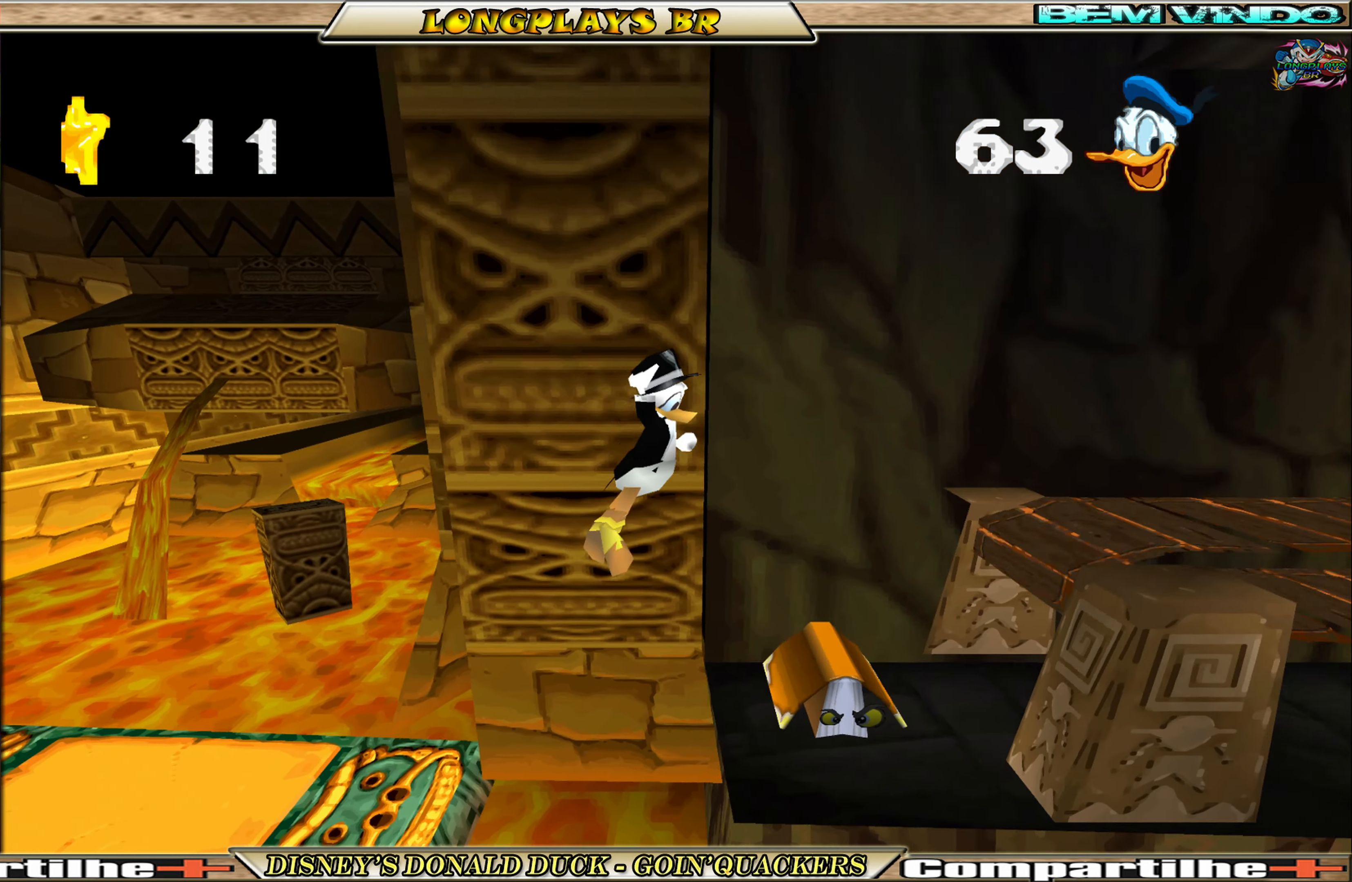
{"buttons": ["A", "DPAD_RIGHT"], "left_stick": "center", "events": [[184, "DPAD_RIGHT", "up"], [317, "DPAD_RIGHT", "down"], [417, "A", "down"]]}
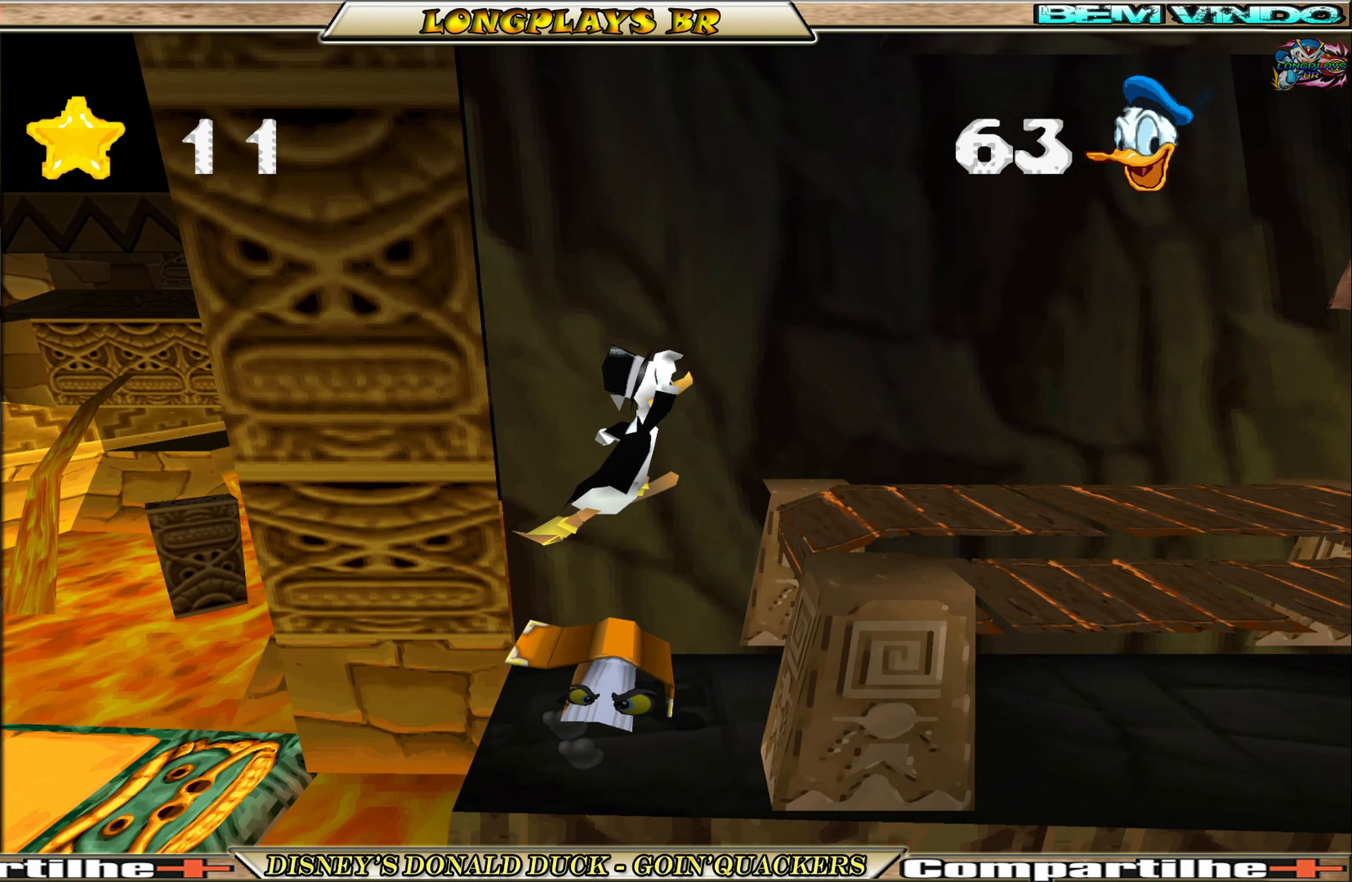
{"buttons": ["DPAD_RIGHT"], "left_stick": "center", "events": [[200, "A", "up"]]}
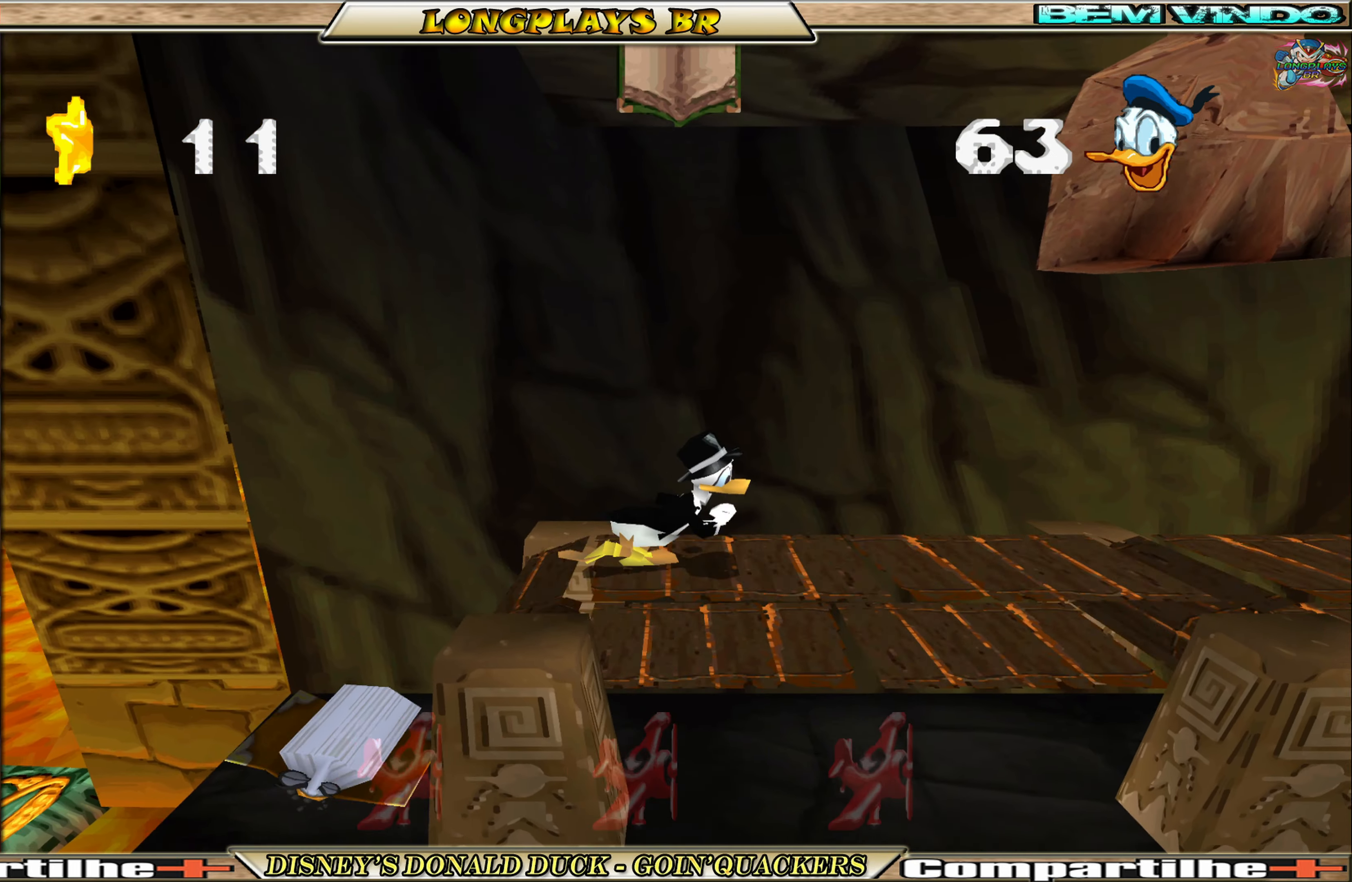
{"buttons": [], "left_stick": "center", "events": [[333, "DPAD_RIGHT", "up"]]}
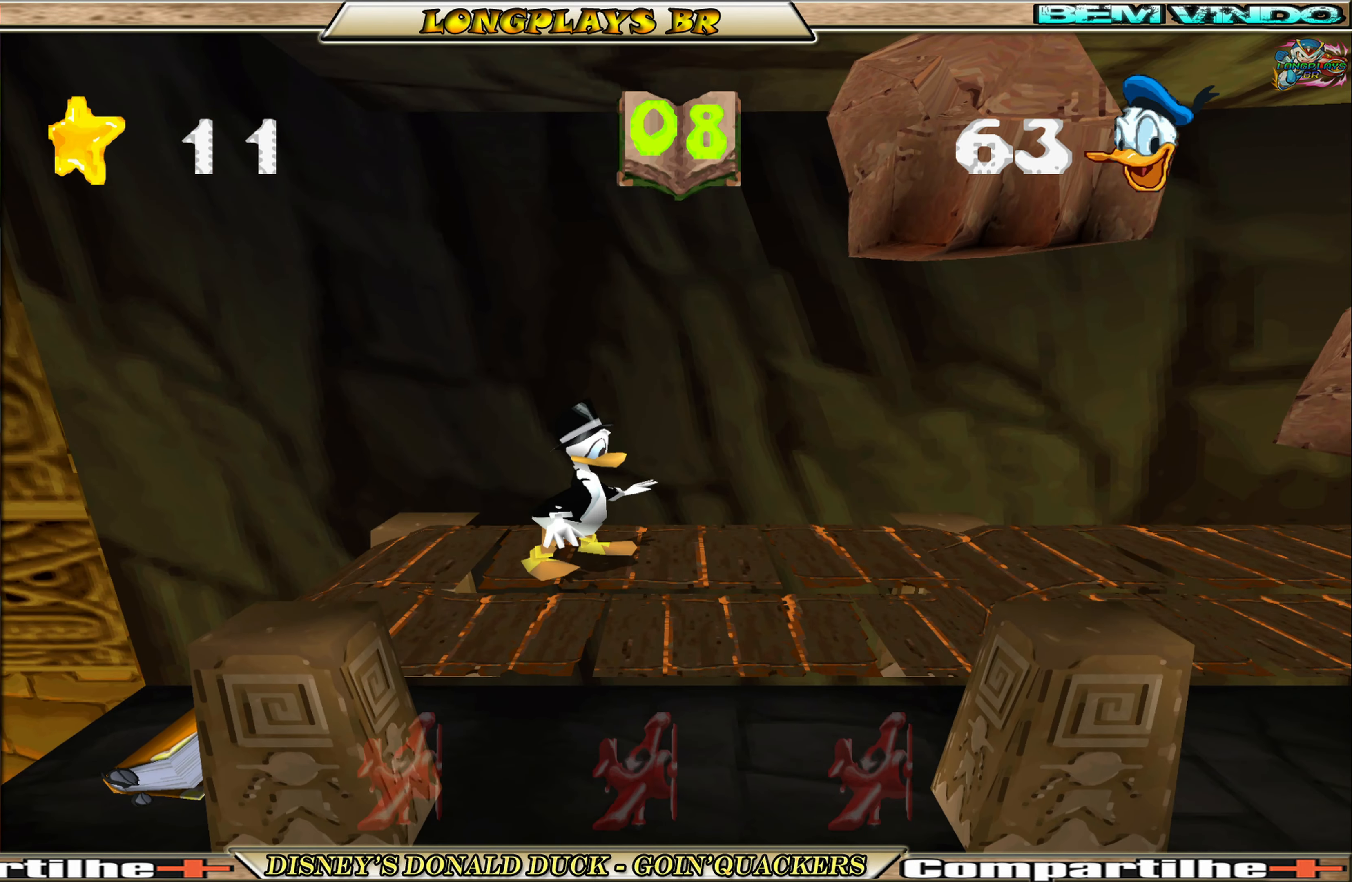
{"buttons": ["DPAD_RIGHT"], "left_stick": "center", "events": [[66, "DPAD_RIGHT", "down"]]}
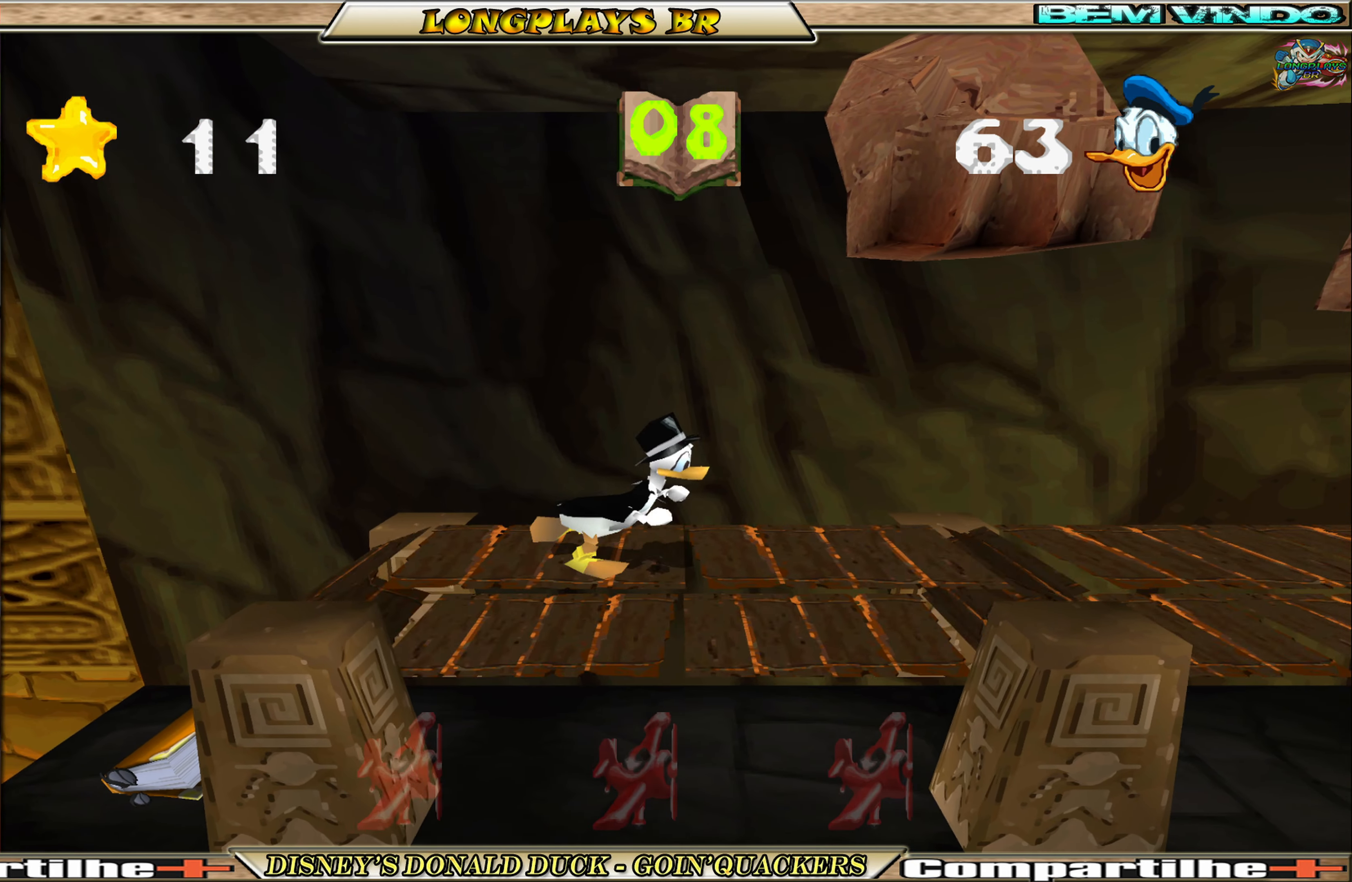
{"buttons": ["DPAD_RIGHT"], "left_stick": "center", "events": [[183, "DPAD_RIGHT", "up"], [400, "DPAD_RIGHT", "down"]]}
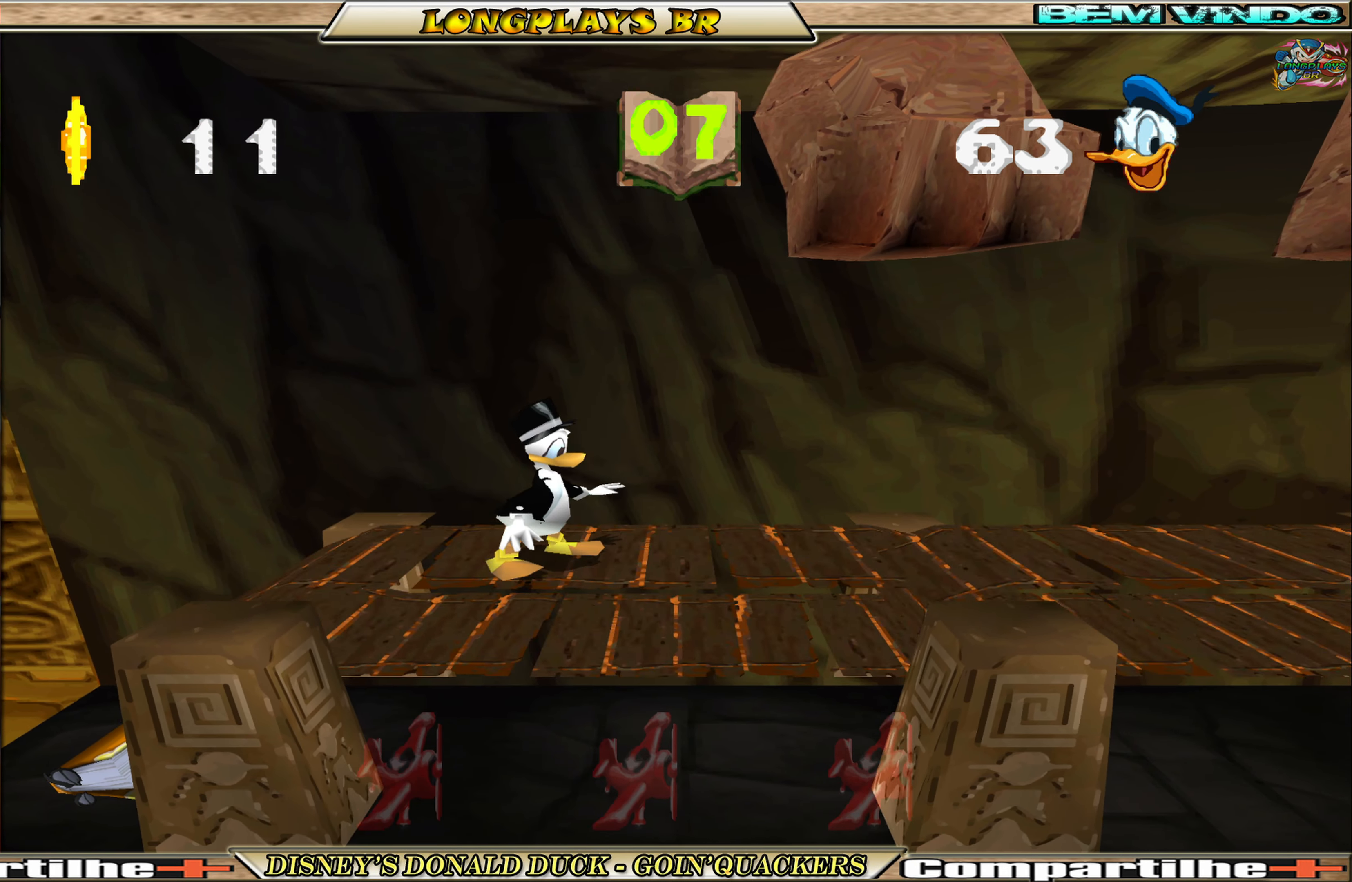
{"buttons": ["DPAD_RIGHT"], "left_stick": "center", "events": [[266, "DPAD_RIGHT", "up"], [366, "DPAD_RIGHT", "down"]]}
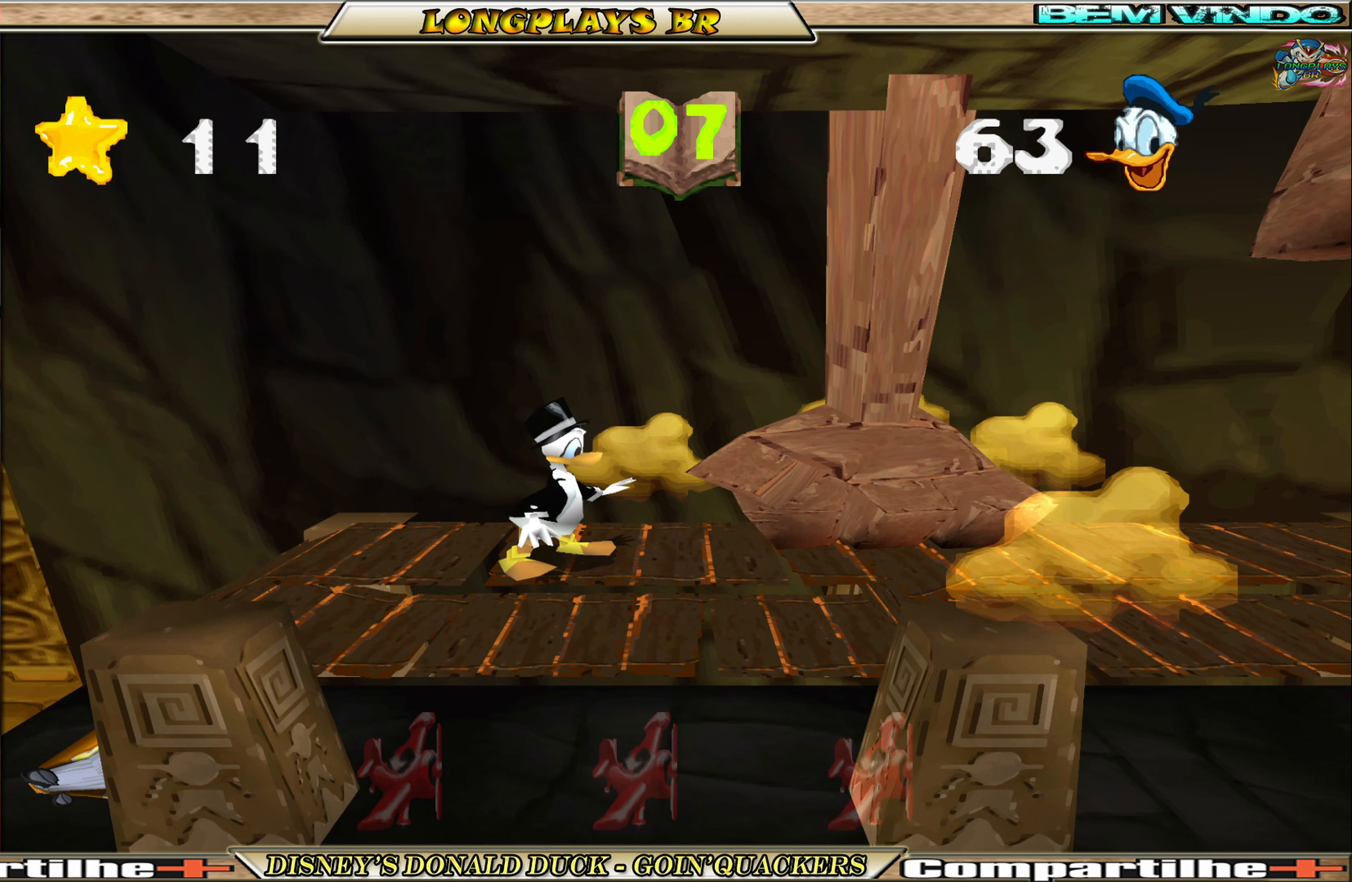
{"buttons": ["DPAD_RIGHT"], "left_stick": "center", "events": []}
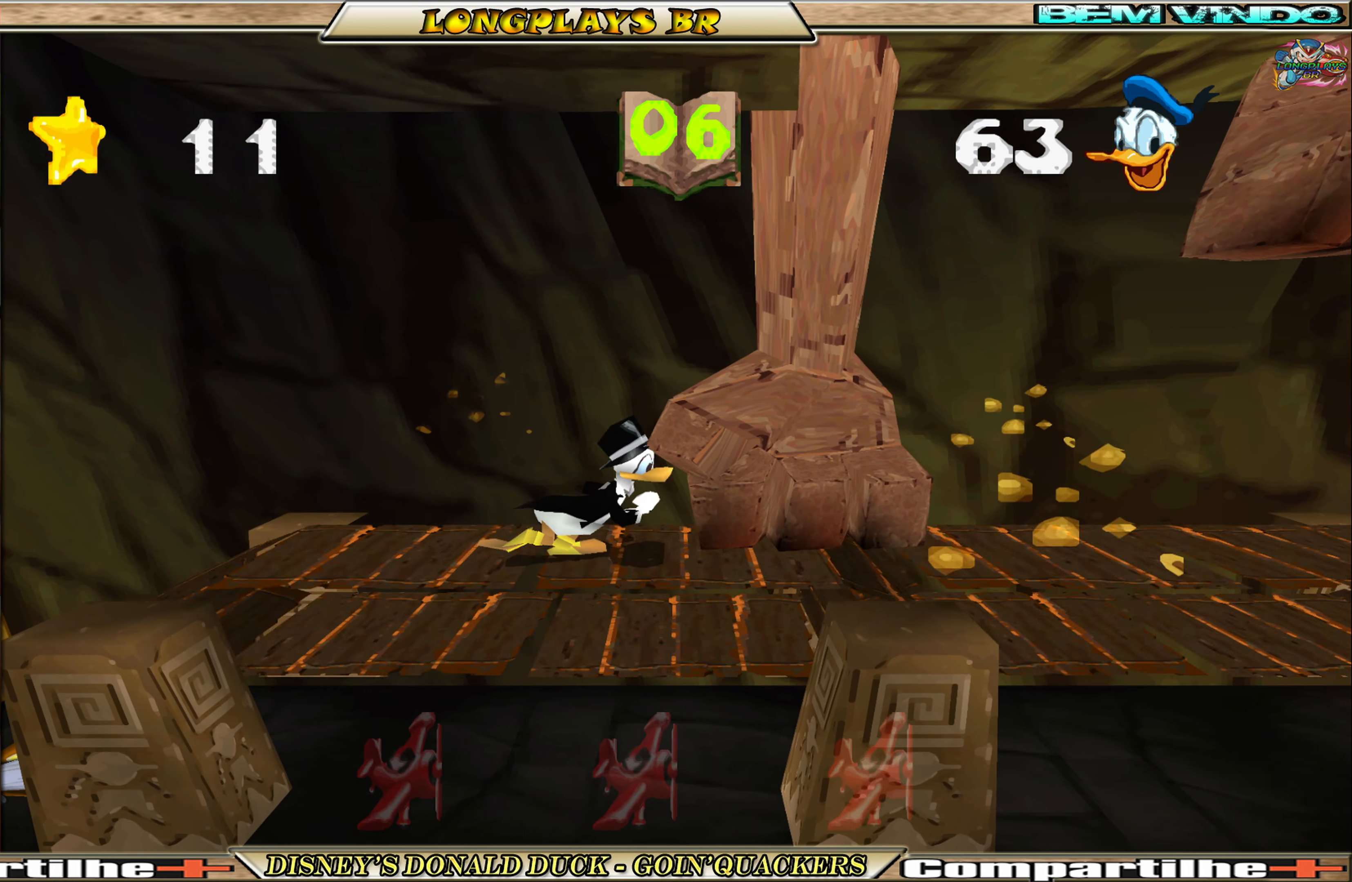
{"buttons": ["DPAD_RIGHT"], "left_stick": "center", "events": []}
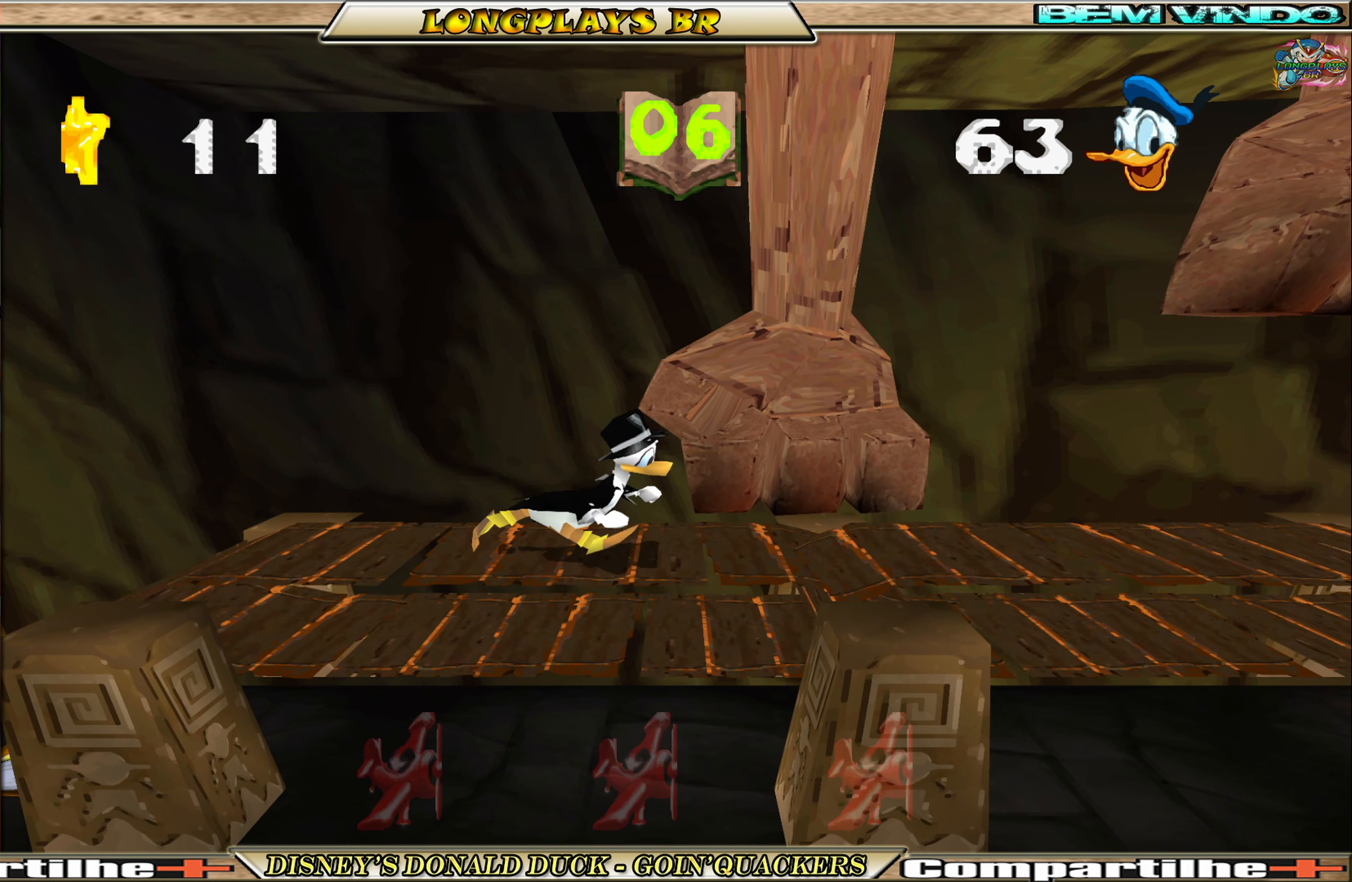
{"buttons": ["DPAD_RIGHT"], "left_stick": "center", "events": []}
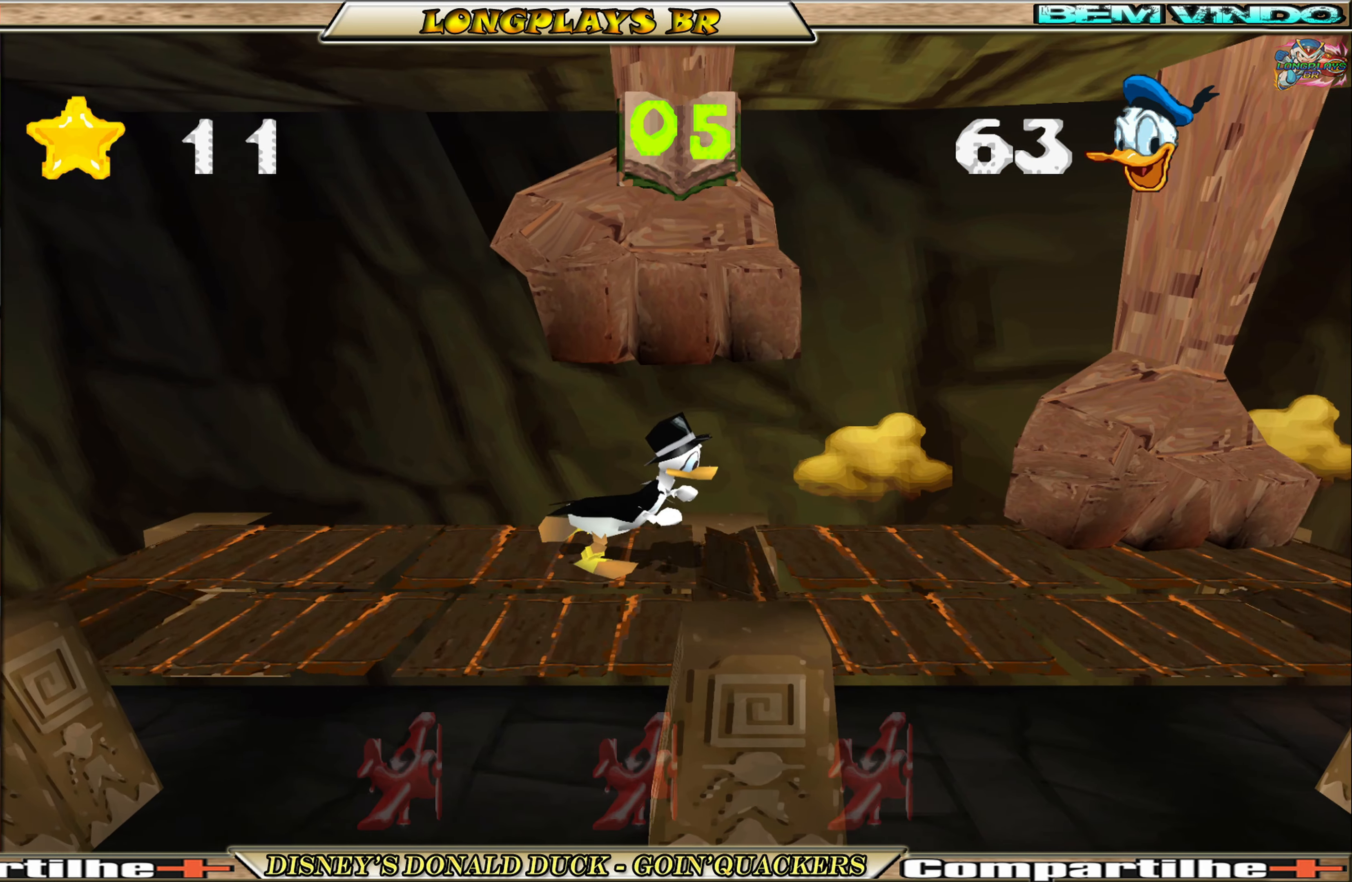
{"buttons": ["DPAD_RIGHT"], "left_stick": "center", "events": [[333, "A", "down"], [400, "A", "up"]]}
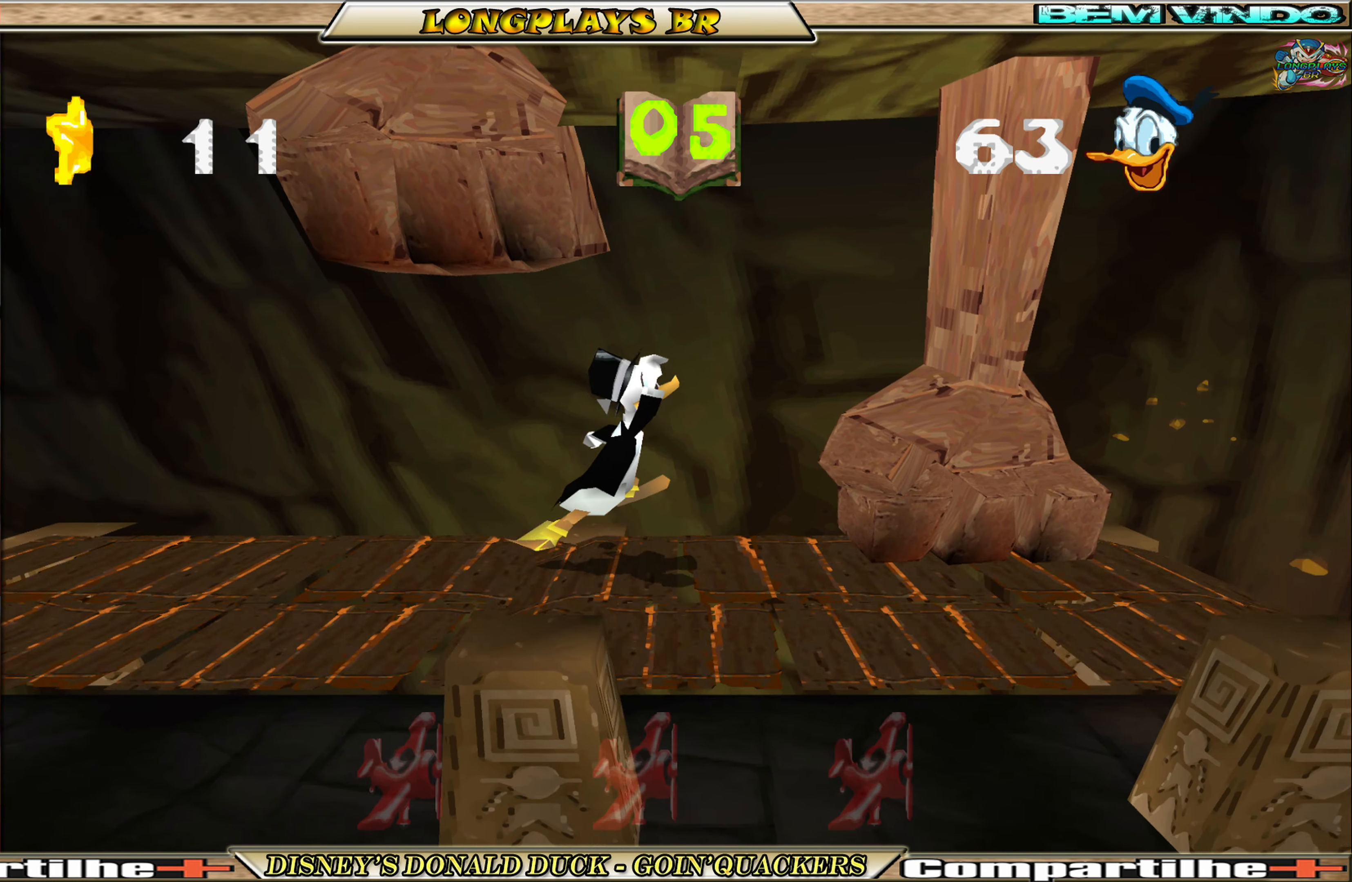
{"buttons": ["DPAD_RIGHT"], "left_stick": "center", "events": []}
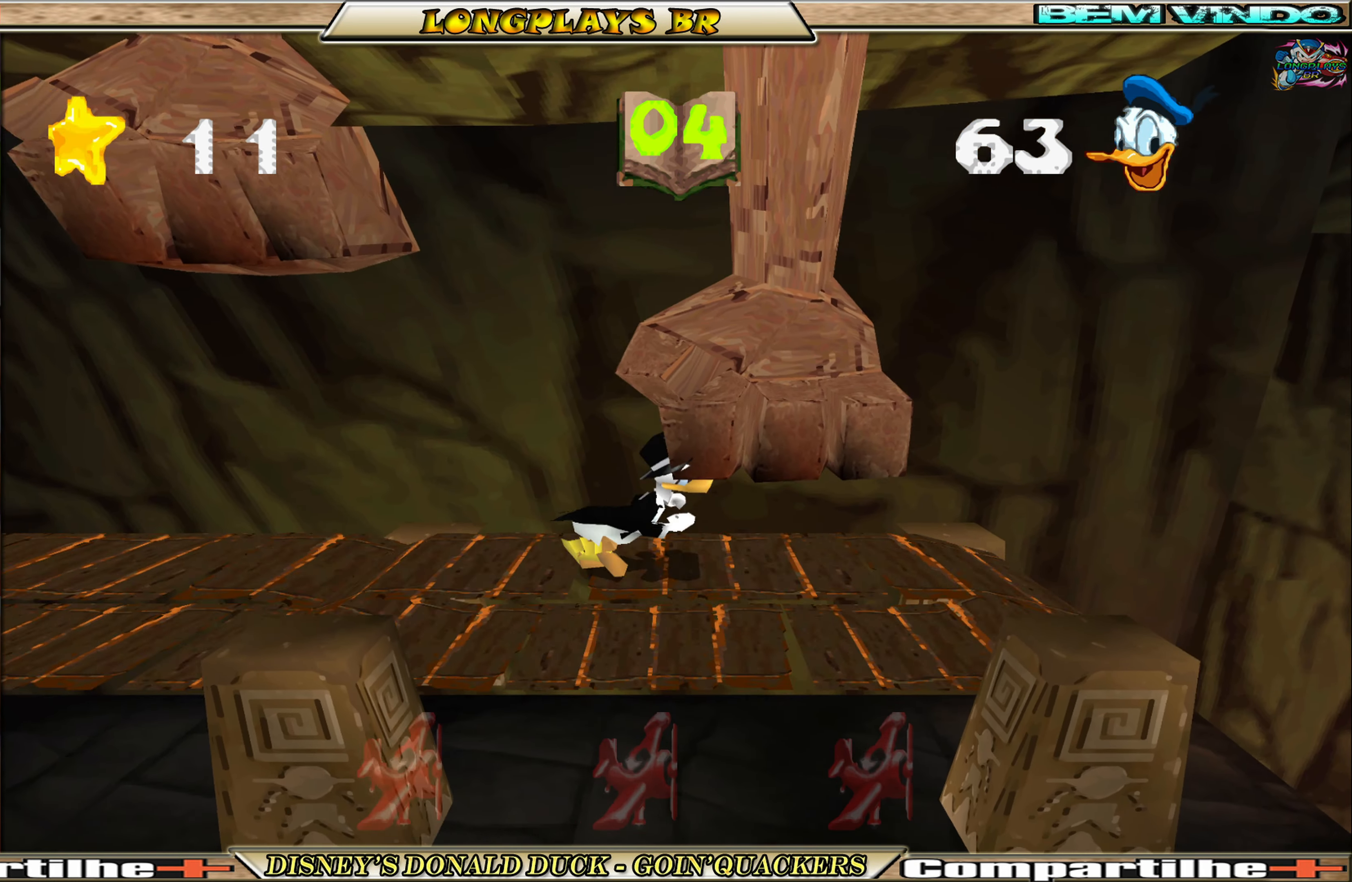
{"buttons": ["DPAD_RIGHT"], "left_stick": "center", "events": []}
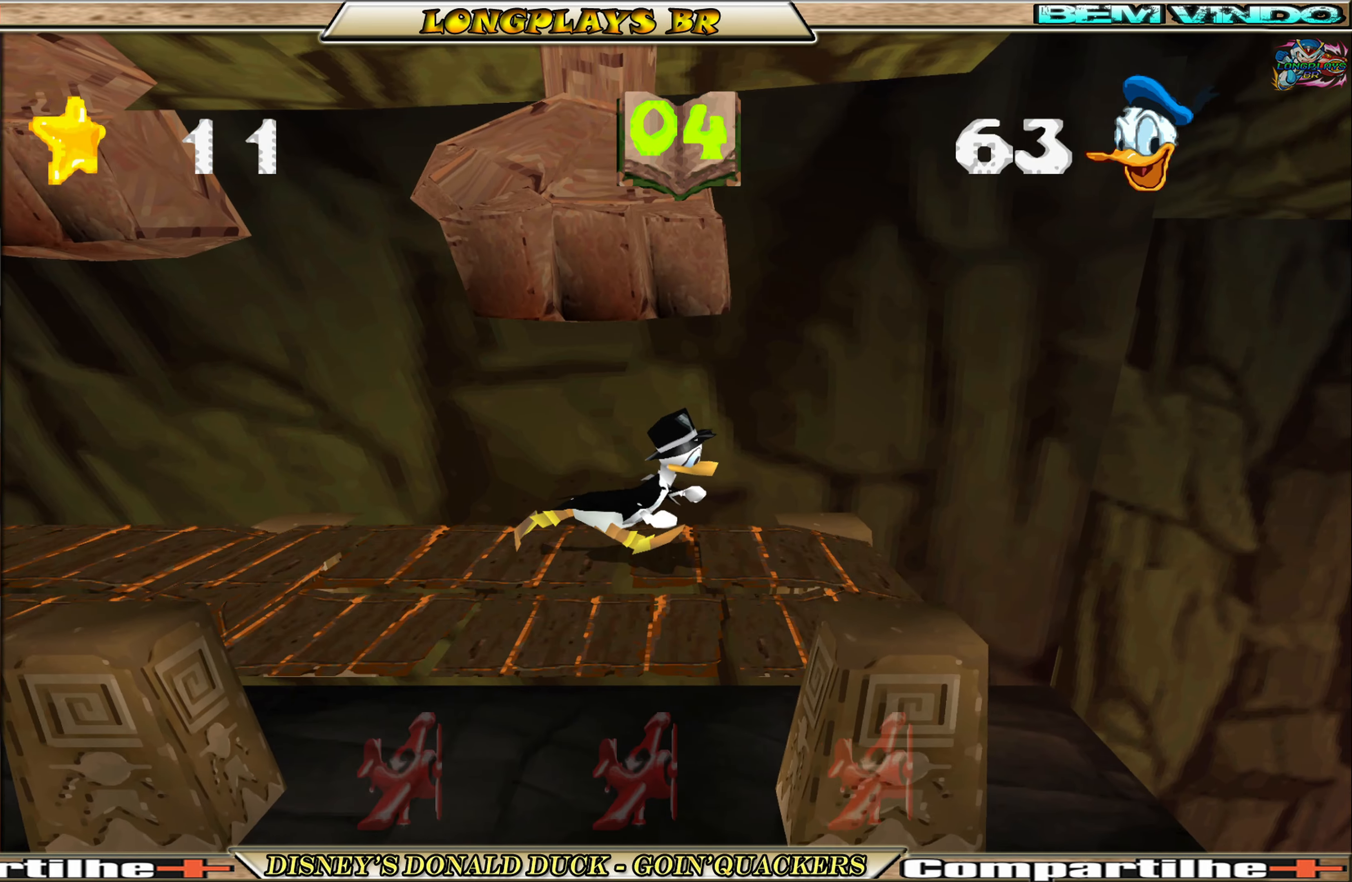
{"buttons": ["A", "DPAD_RIGHT"], "left_stick": "center", "events": [[283, "A", "down"]]}
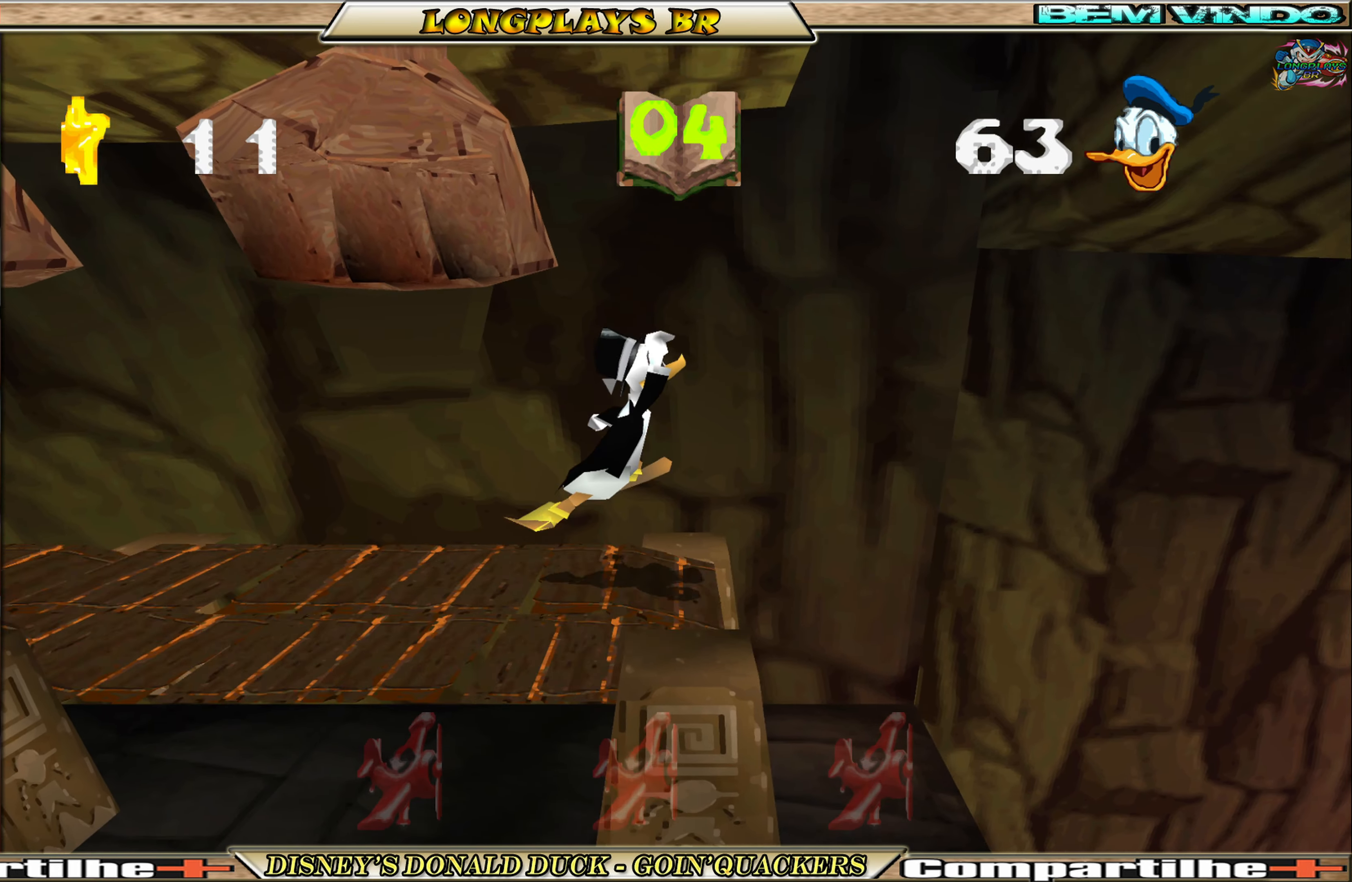
{"buttons": ["DPAD_RIGHT"], "left_stick": "center", "events": [[333, "A", "up"]]}
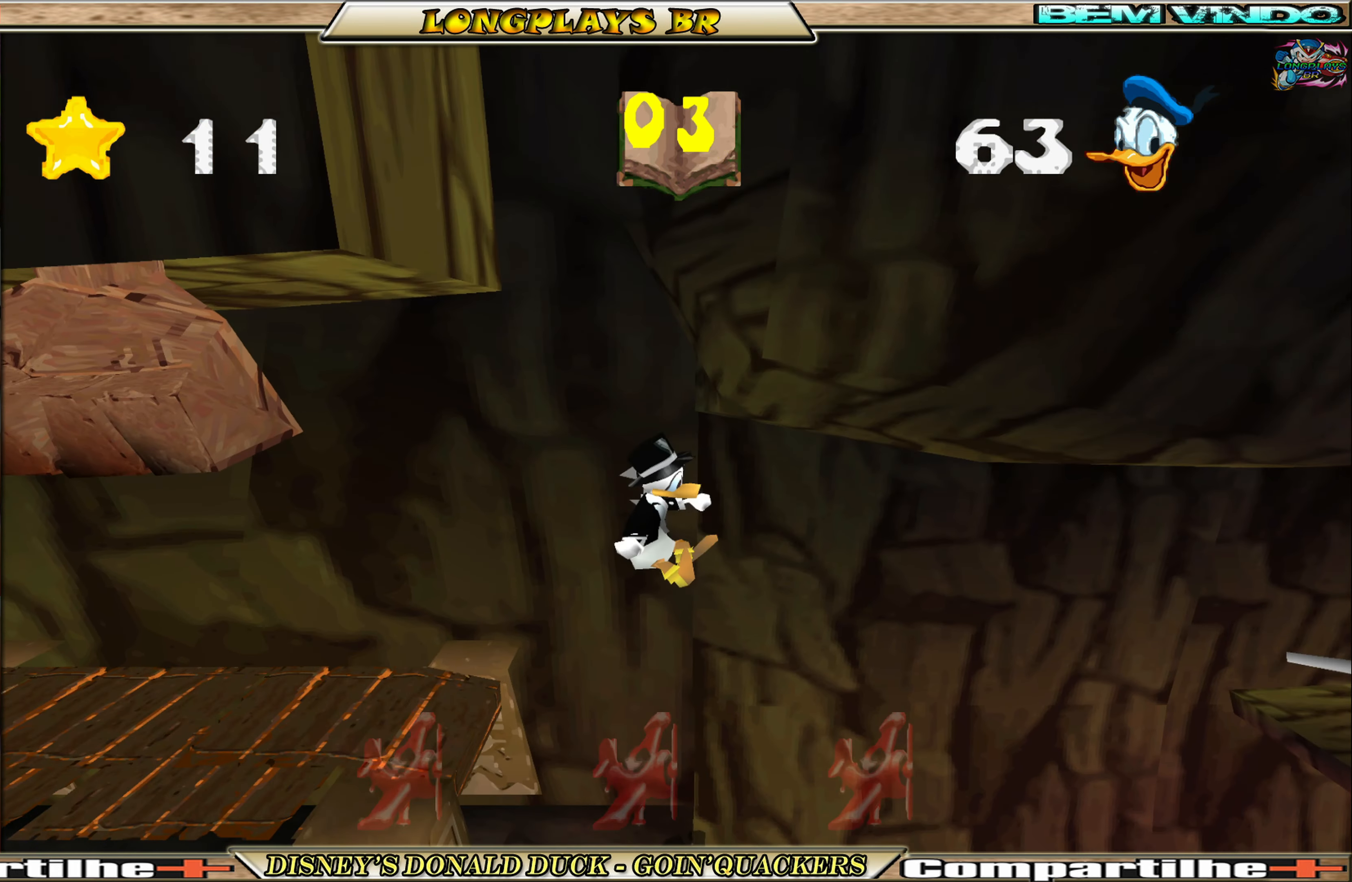
{"buttons": ["A"], "left_stick": "center", "events": [[317, "DPAD_RIGHT", "up"], [467, "A", "down"]]}
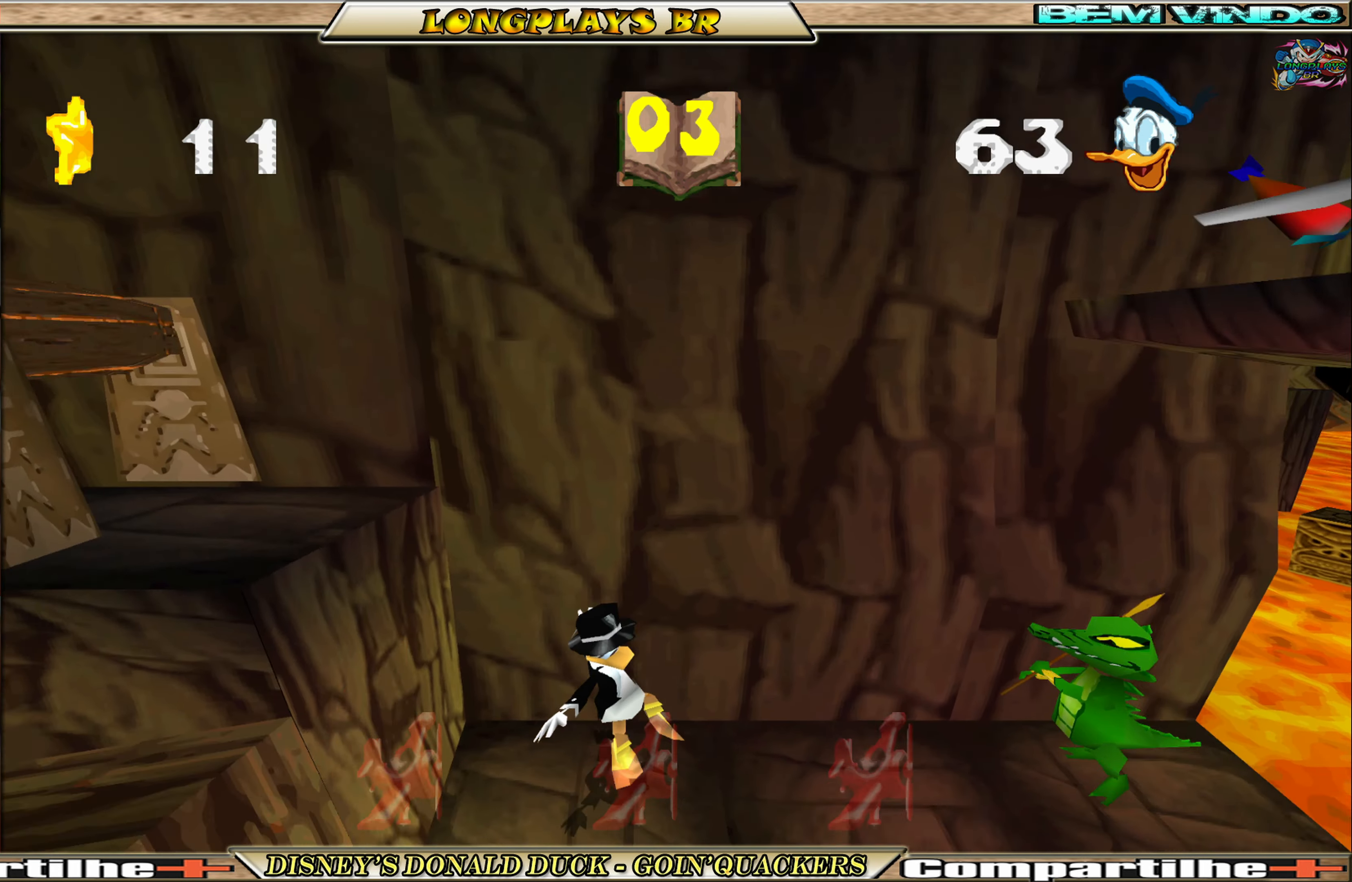
{"buttons": [], "left_stick": "center", "events": [[133, "A", "up"]]}
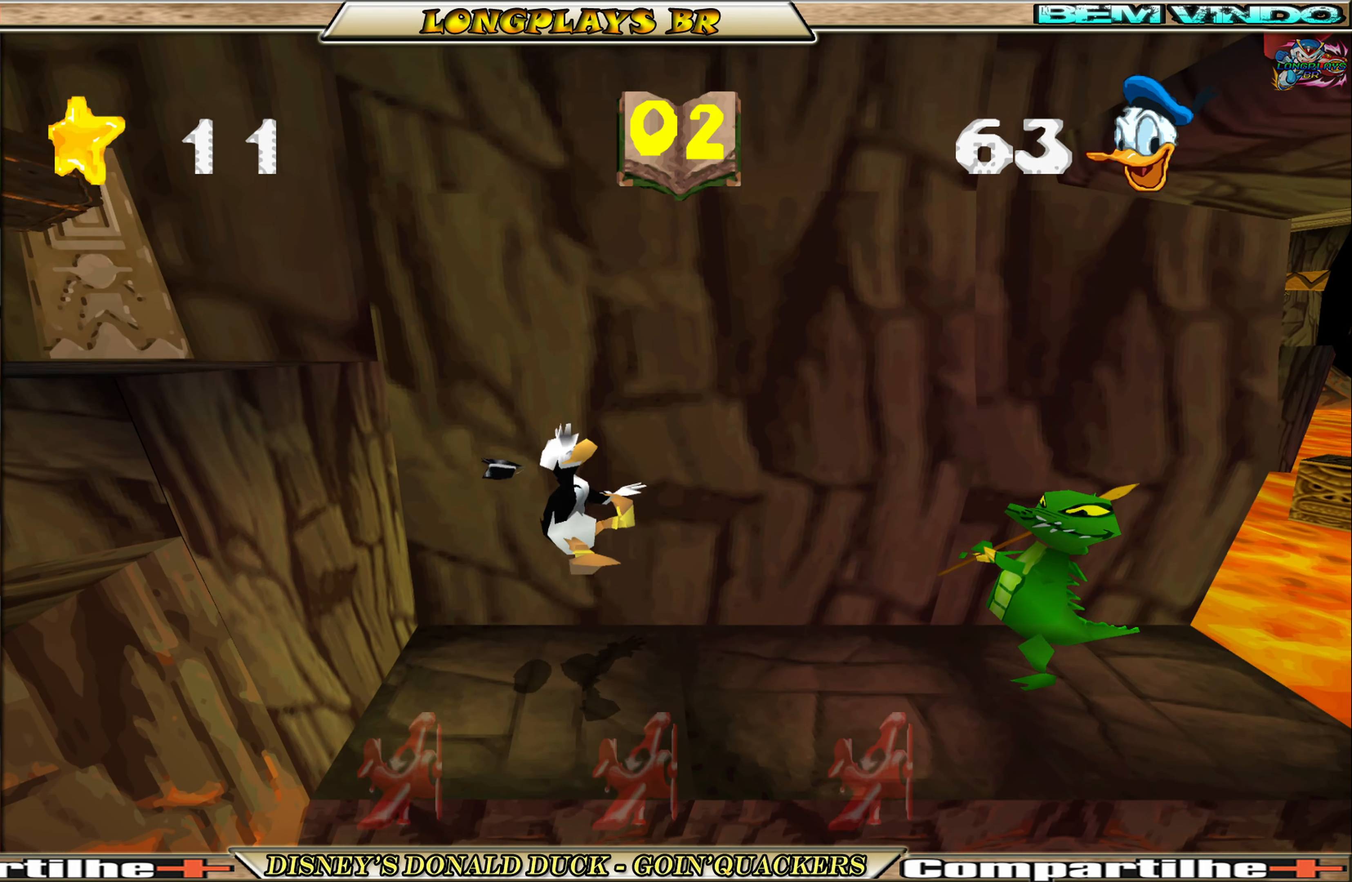
{"buttons": ["A", "DPAD_RIGHT"], "left_stick": "center", "events": [[367, "DPAD_RIGHT", "down"], [417, "A", "down"]]}
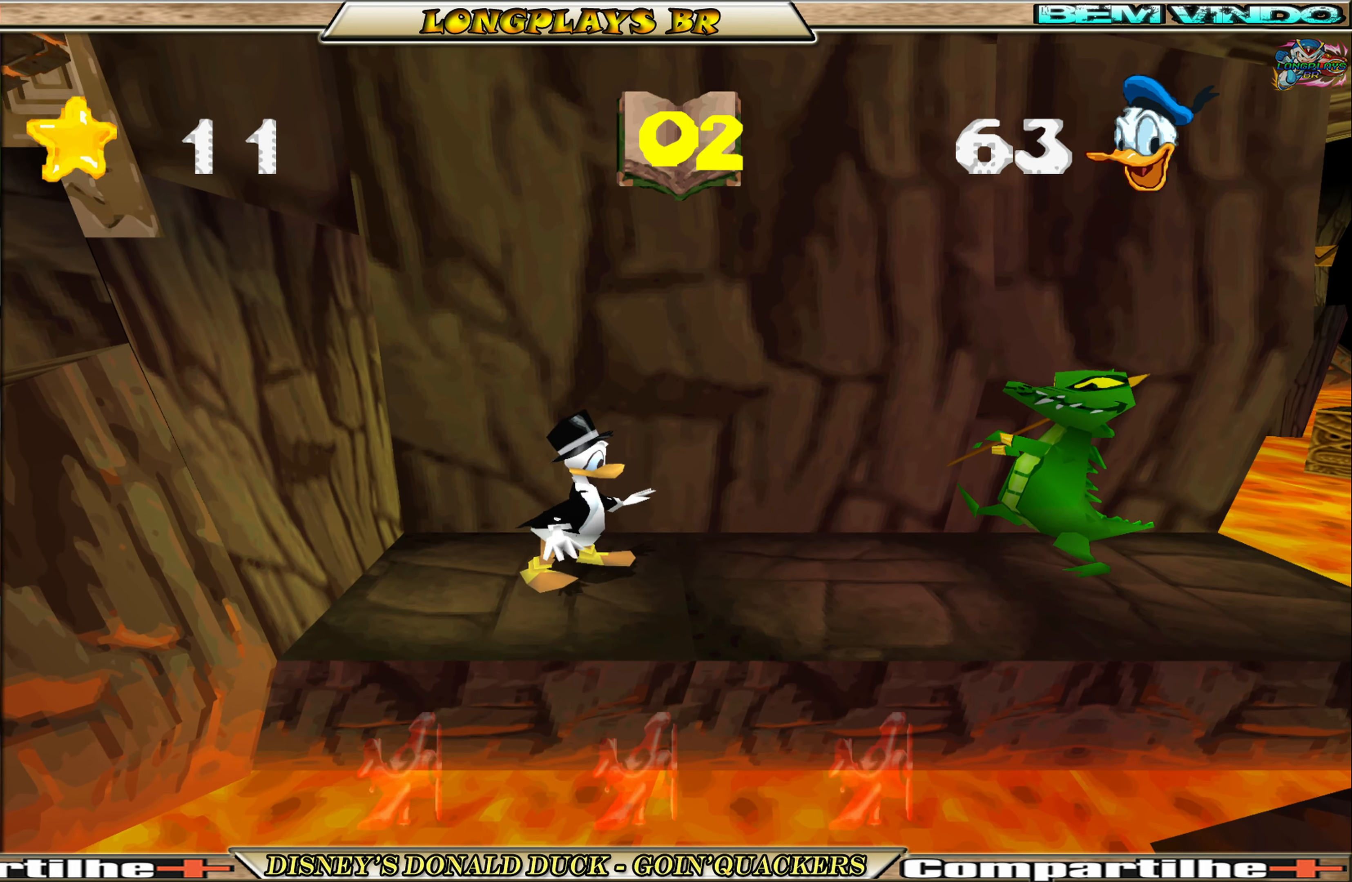
{"buttons": [], "left_stick": "center", "events": [[183, "A", "up"], [250, "A", "down"], [417, "A", "up"], [500, "DPAD_RIGHT", "up"]]}
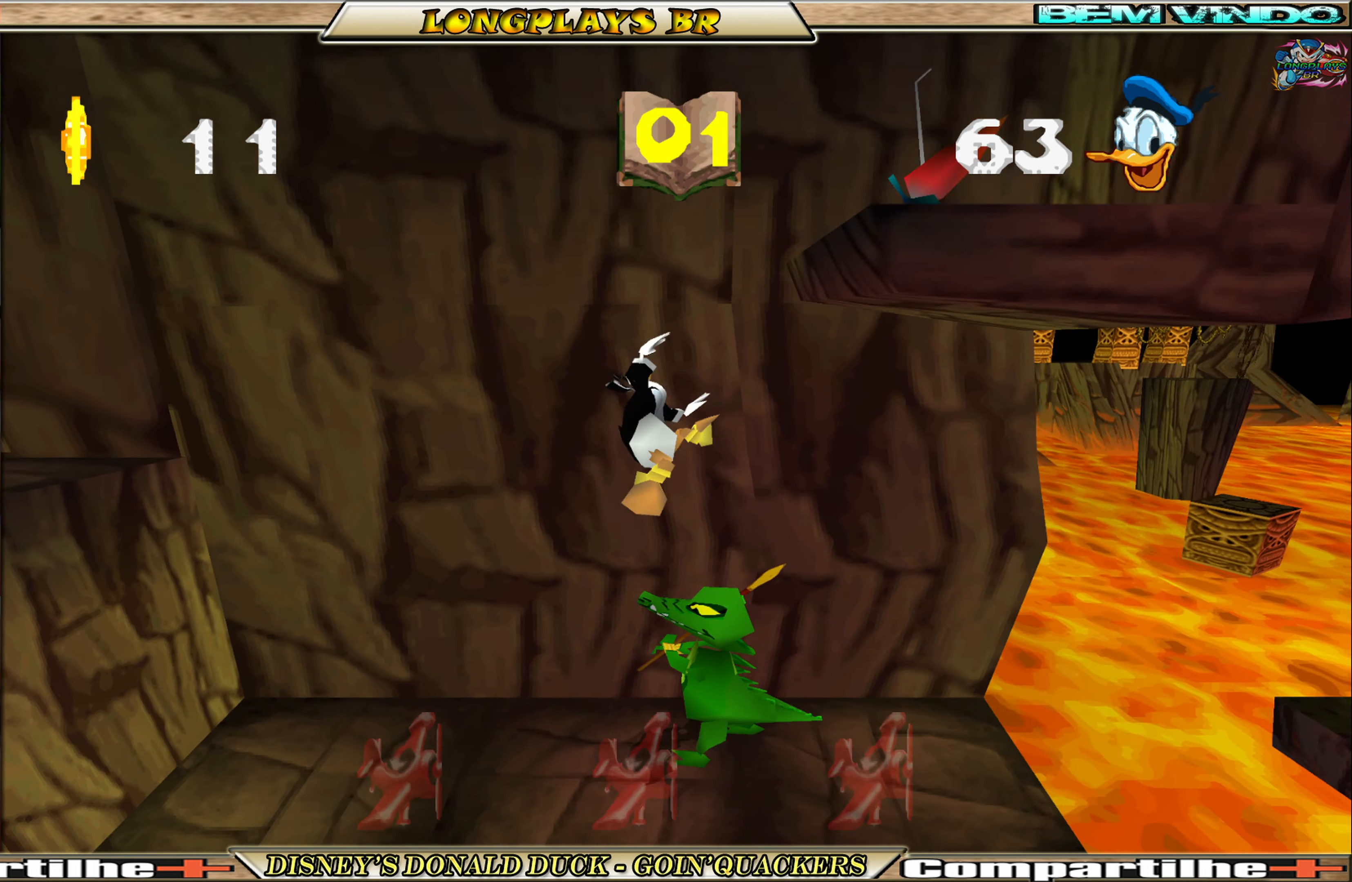
{"buttons": ["A", "DPAD_RIGHT"], "left_stick": "center", "events": [[217, "DPAD_LEFT", "down"], [350, "DPAD_LEFT", "up"], [433, "DPAD_RIGHT", "down"], [467, "A", "down"]]}
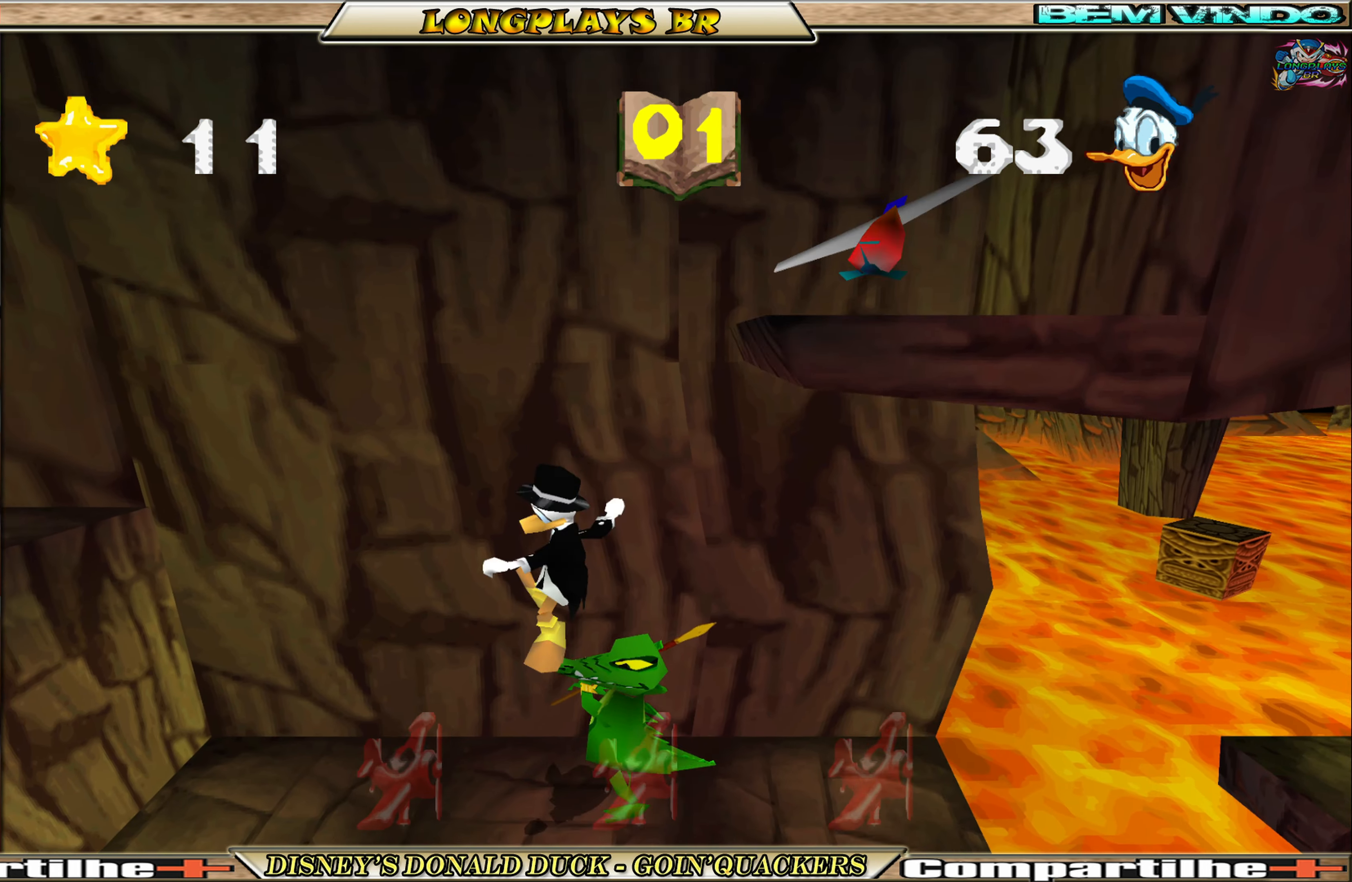
{"buttons": ["A", "DPAD_RIGHT"], "left_stick": "center", "events": [[50, "DPAD_RIGHT", "up"], [317, "DPAD_RIGHT", "down"], [417, "A", "up"], [467, "A", "down"]]}
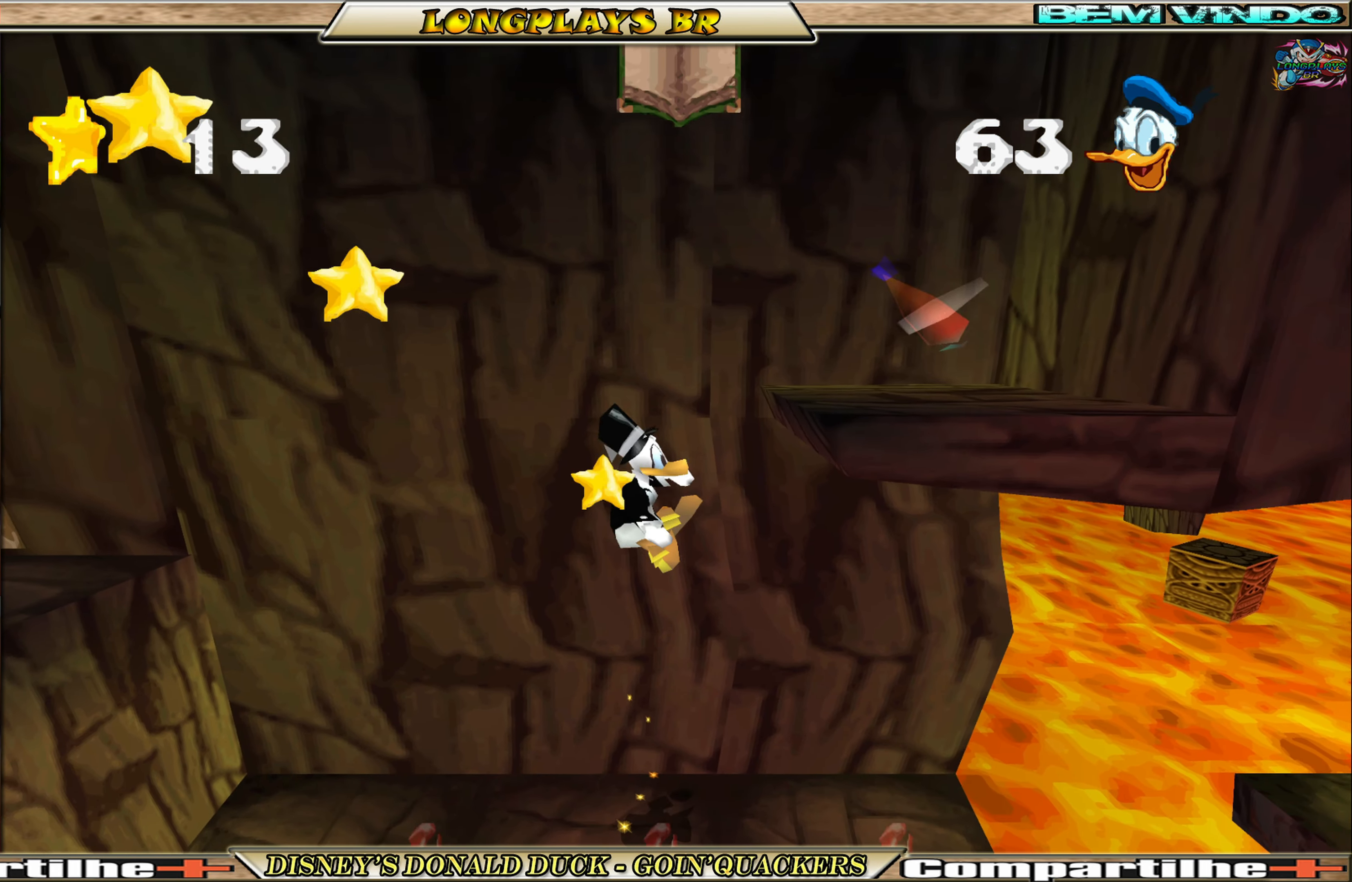
{"buttons": ["DPAD_LEFT"], "left_stick": "center", "events": [[200, "DPAD_RIGHT", "up"], [233, "A", "up"], [283, "DPAD_LEFT", "down"]]}
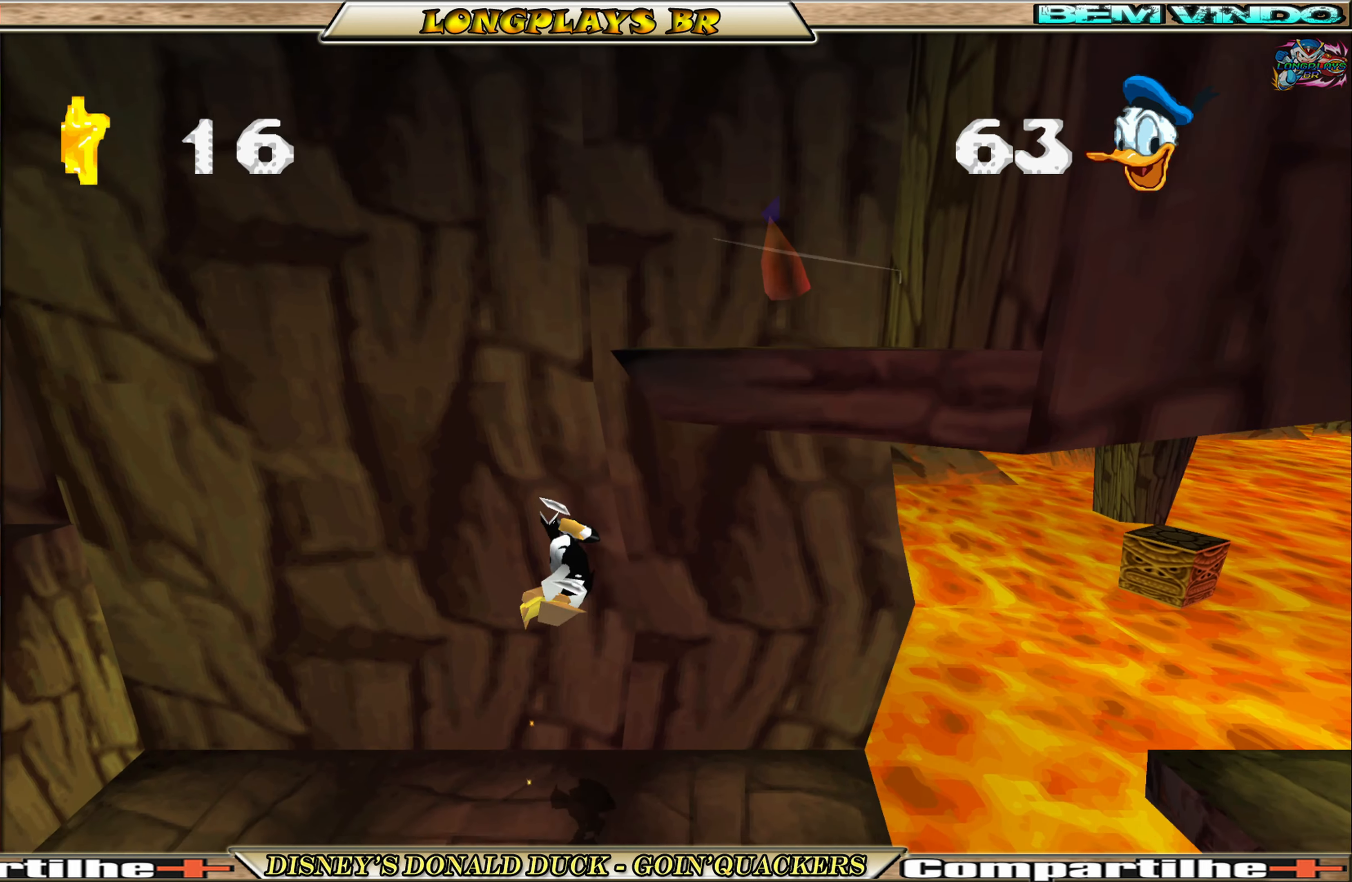
{"buttons": ["A", "DPAD_LEFT"], "left_stick": "center", "events": [[434, "A", "down"]]}
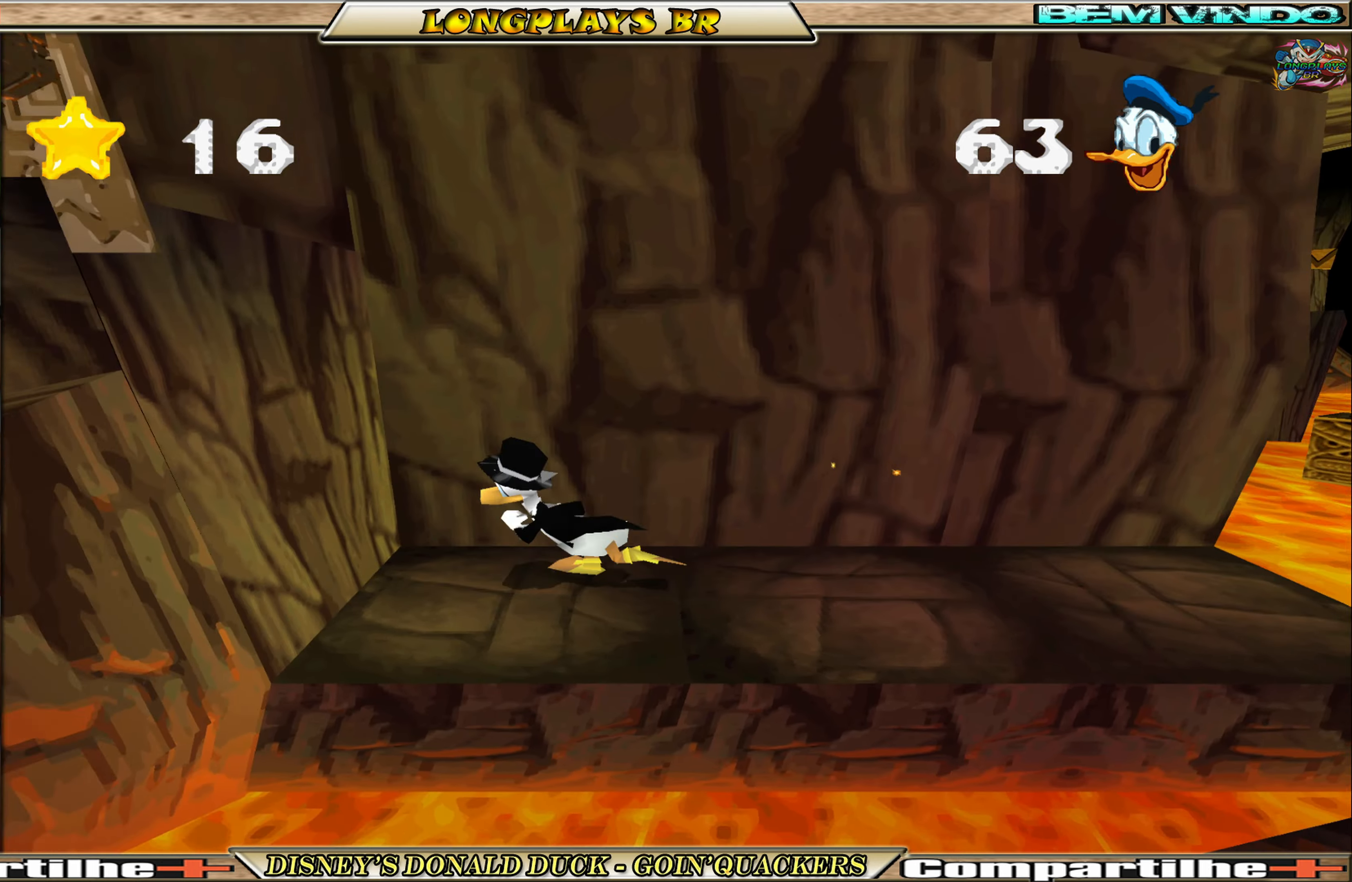
{"buttons": ["A", "DPAD_LEFT"], "left_stick": "center", "events": [[167, "A", "up"], [250, "A", "down"]]}